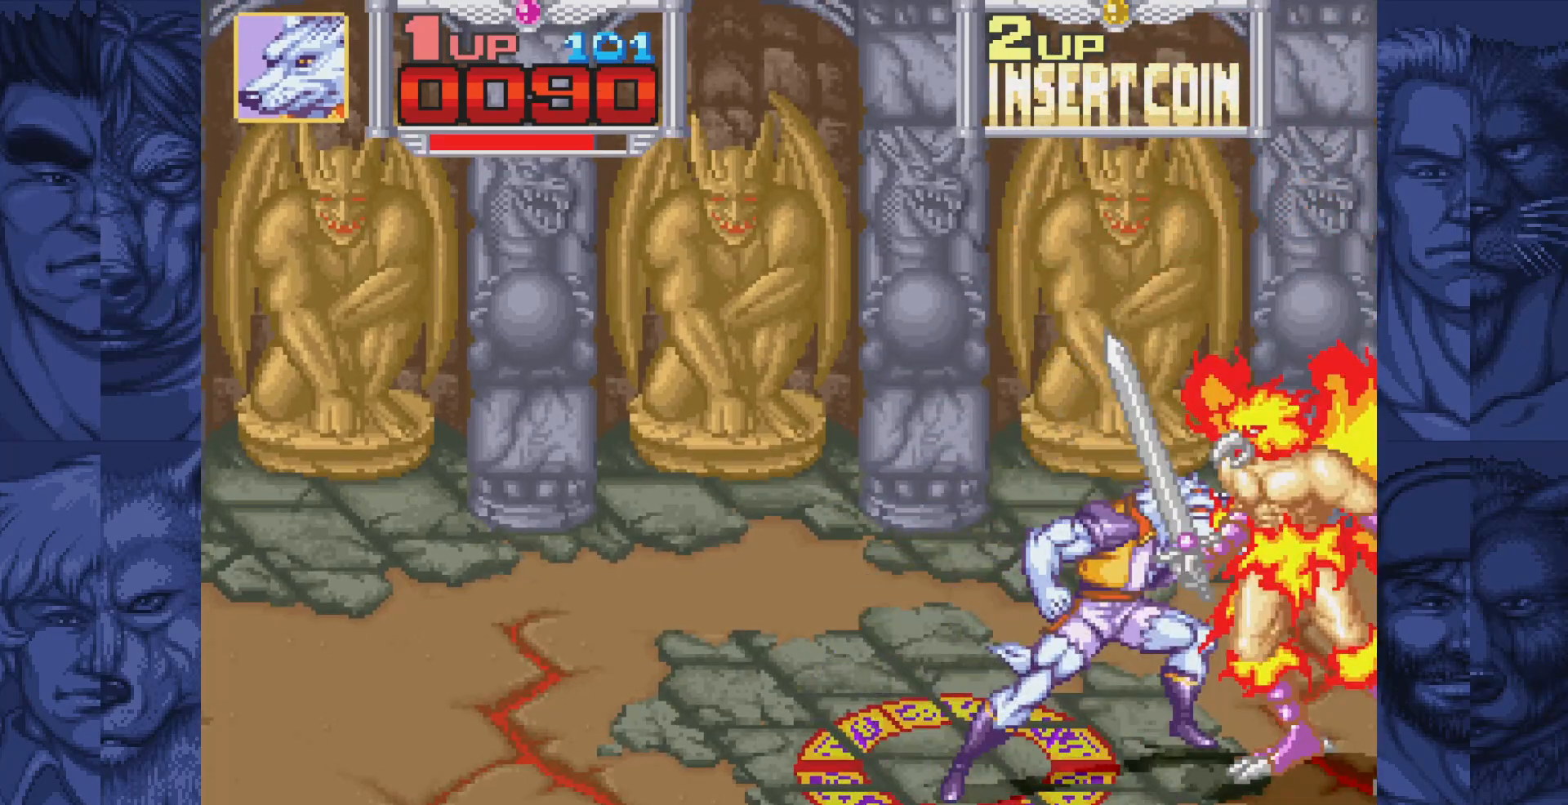
Gameplay with a controller (Nintendo layout); each line is a JSON object with the inputs held at the frame after it. "events" lists button and stick changes between this image and that frame as [ms after this image, input, new state], when the widget could be followed in between. Not read: L1 L3 R1 R3.
{"buttons": ["A"], "events": [[67, "DPAD_RIGHT", "up"], [83, "DPAD_UP", "up"], [100, "A", "down"], [133, "A", "up"], [217, "A", "down"], [267, "A", "up"], [350, "A", "down"], [400, "A", "up"], [467, "A", "down"]]}
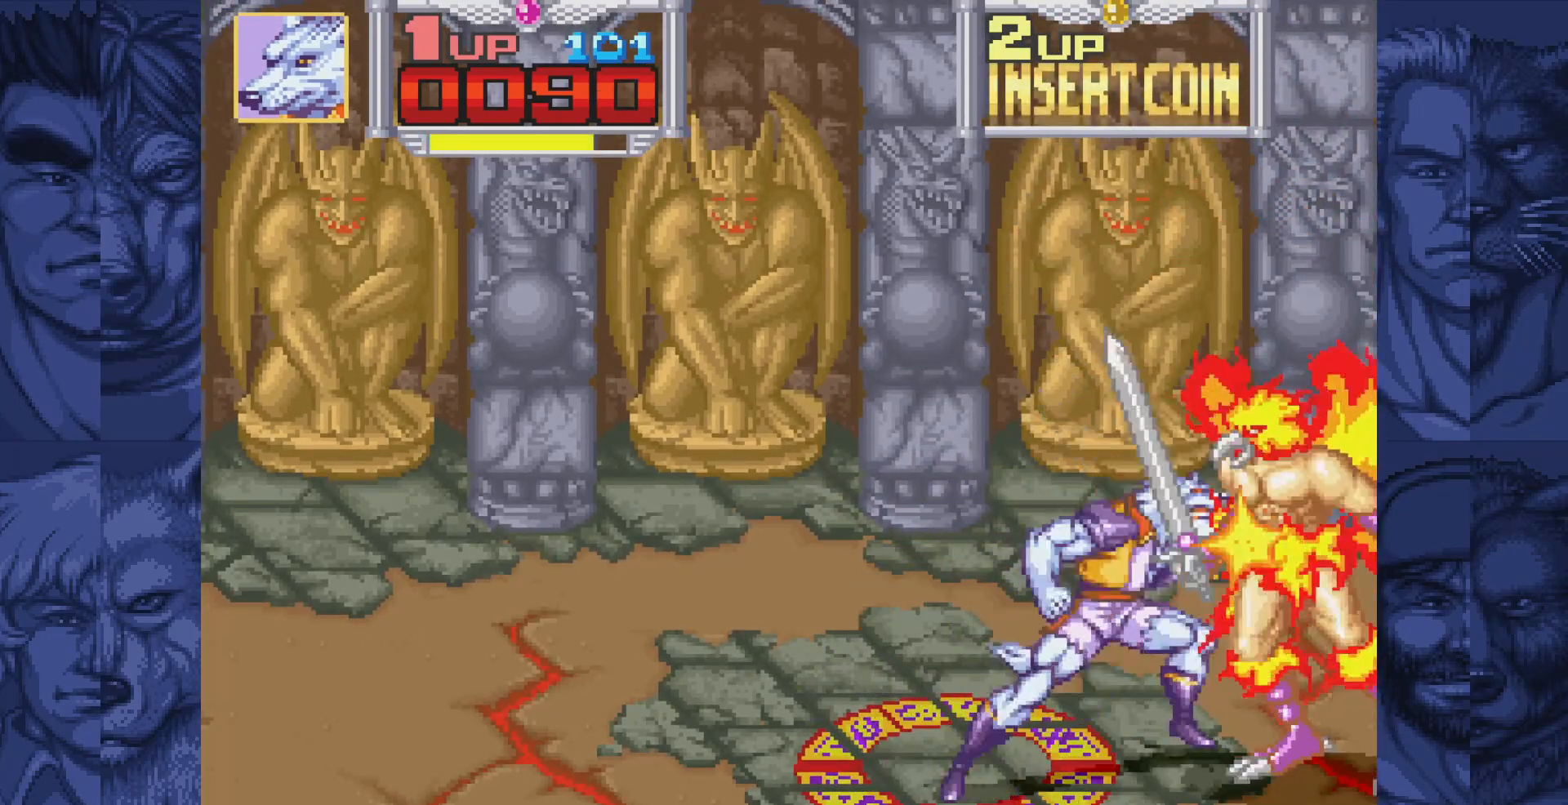
{"buttons": [], "events": [[17, "A", "up"], [100, "A", "down"], [150, "A", "up"], [217, "A", "down"], [317, "A", "up"]]}
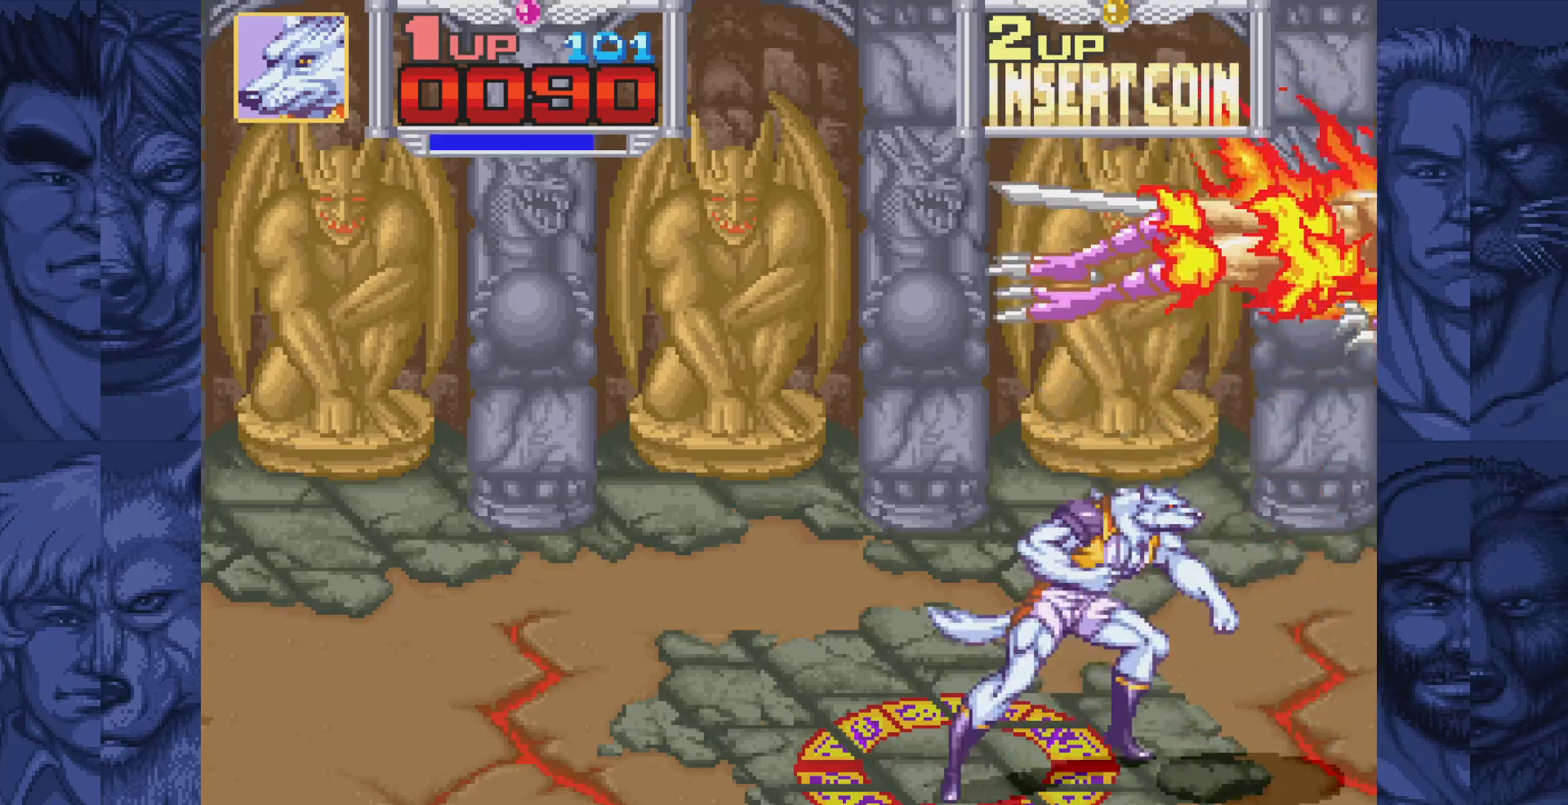
{"buttons": ["DPAD_RIGHT"], "events": [[283, "DPAD_RIGHT", "down"]]}
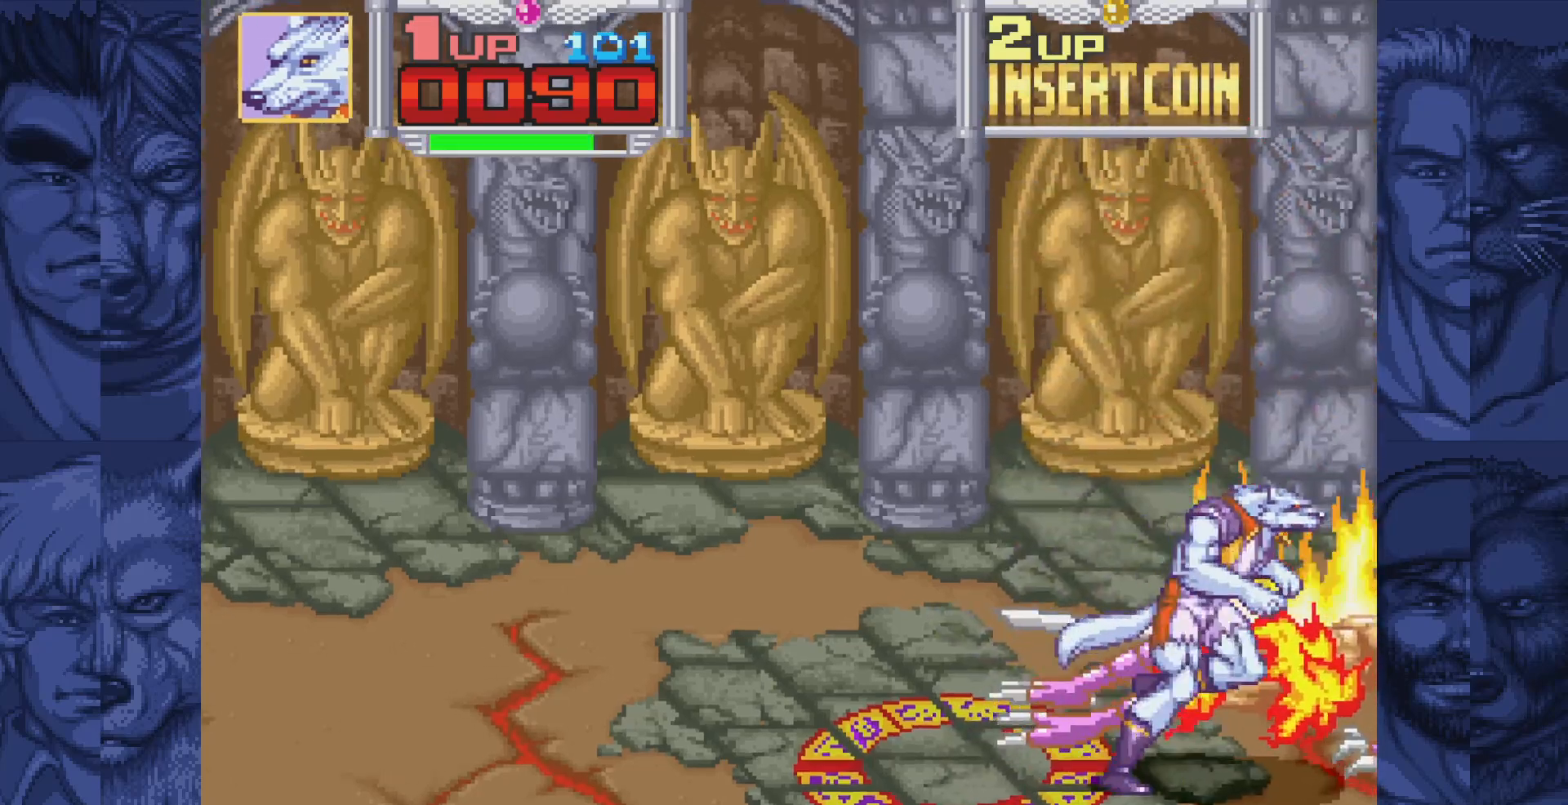
{"buttons": ["A"], "events": [[33, "DPAD_RIGHT", "up"], [333, "A", "down"], [367, "A", "up"], [483, "A", "down"]]}
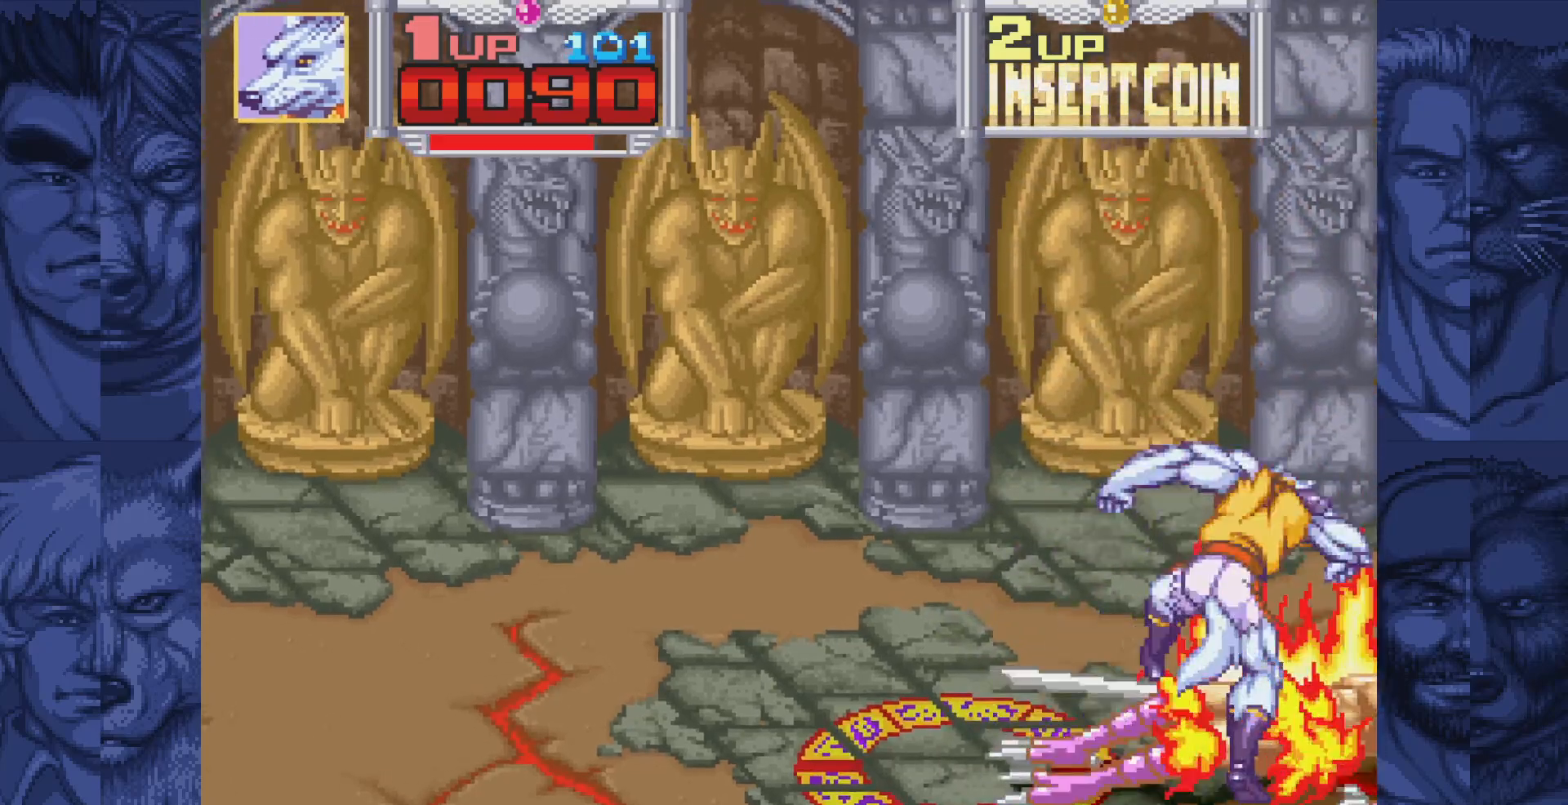
{"buttons": [], "events": [[33, "A", "up"], [133, "A", "down"], [183, "A", "up"], [300, "A", "down"], [333, "A", "up"], [450, "A", "down"], [500, "A", "up"]]}
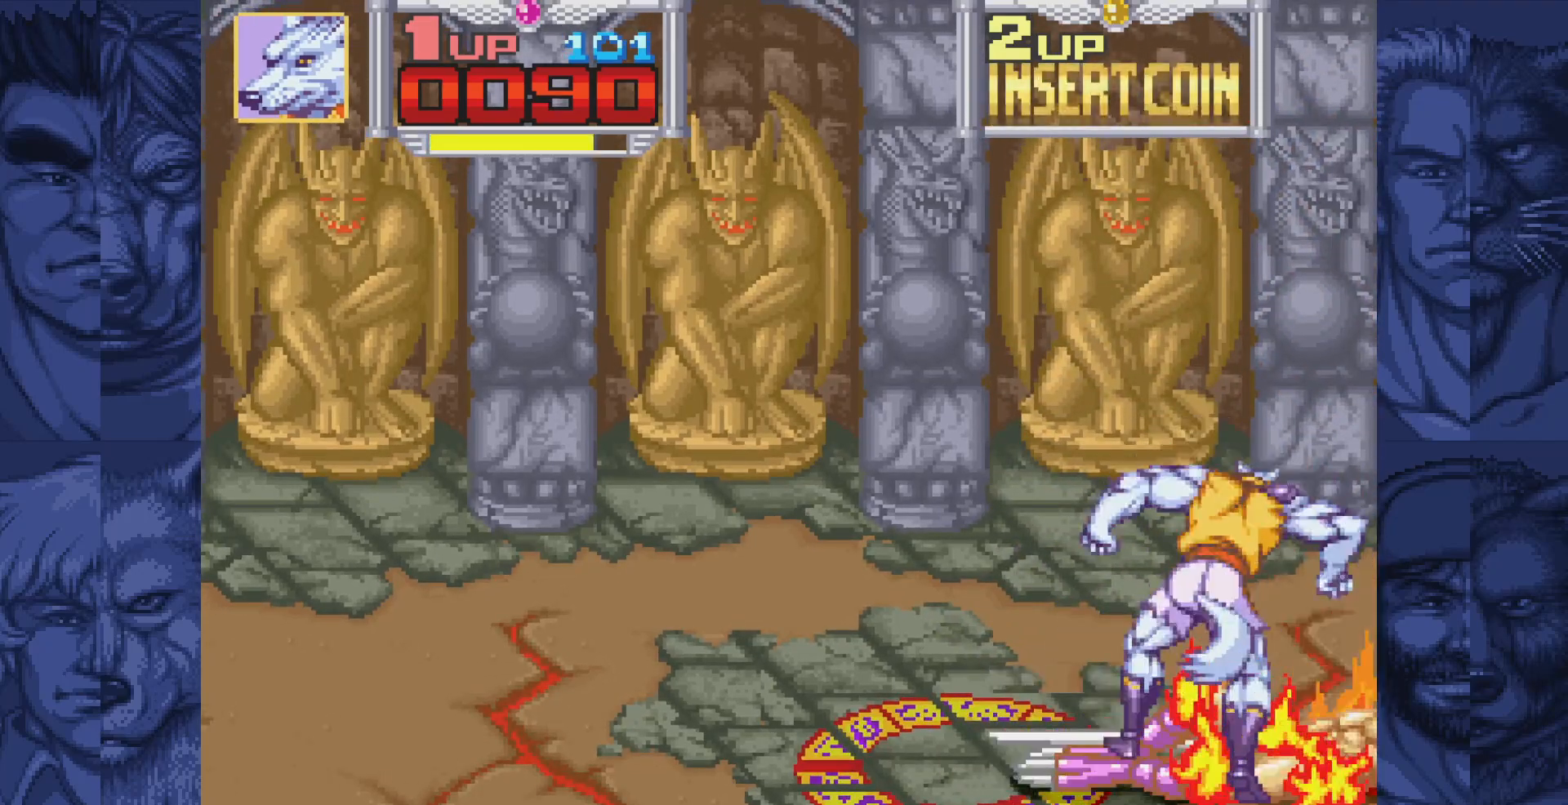
{"buttons": ["DPAD_UP", "DPAD_LEFT"], "events": [[100, "A", "down"], [150, "A", "up"], [233, "A", "down"], [300, "A", "up"], [383, "DPAD_LEFT", "down"], [383, "DPAD_UP", "down"]]}
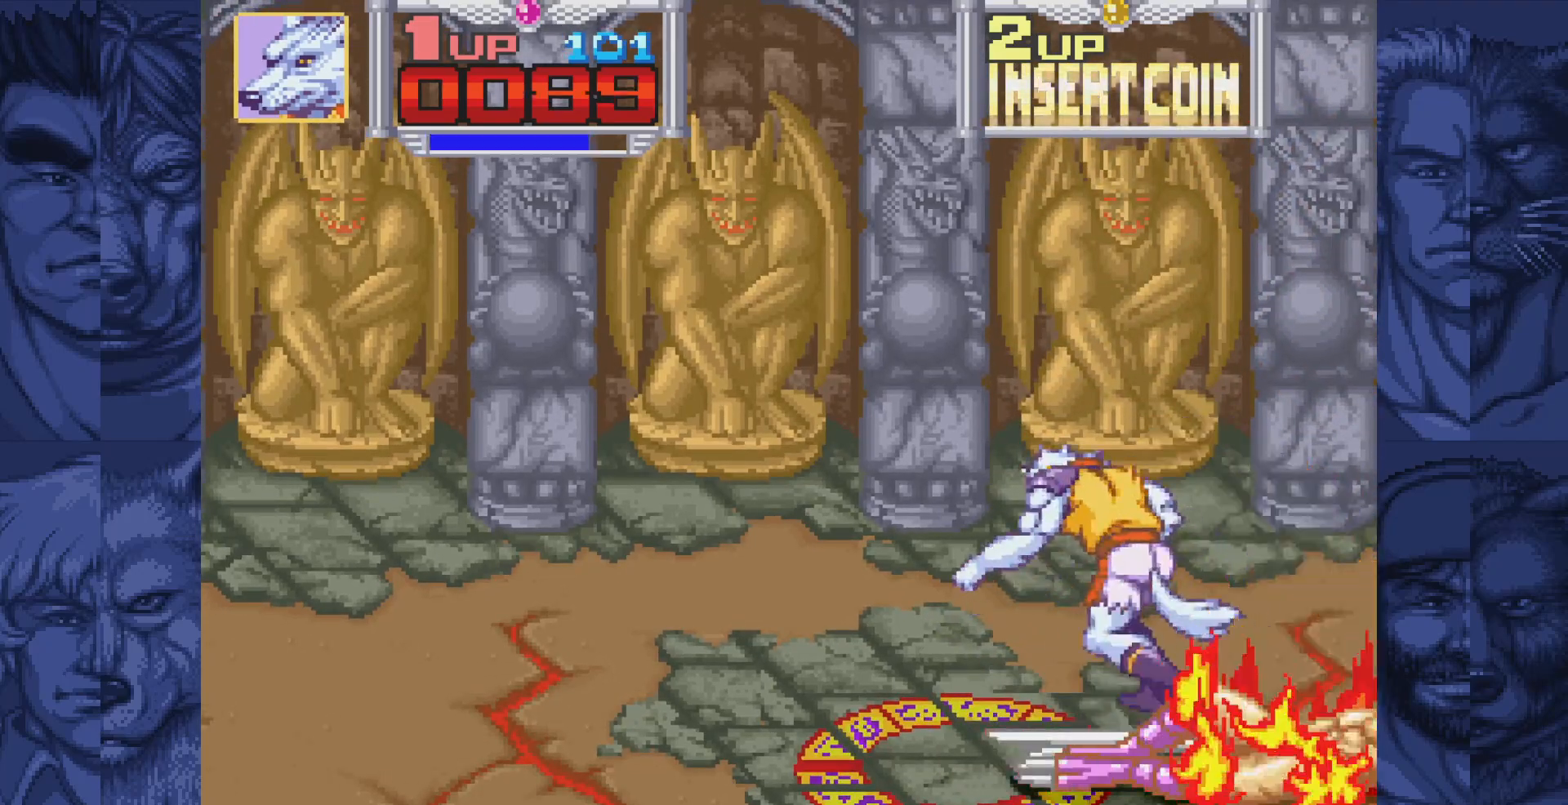
{"buttons": [], "events": [[450, "DPAD_LEFT", "up"], [467, "DPAD_UP", "up"]]}
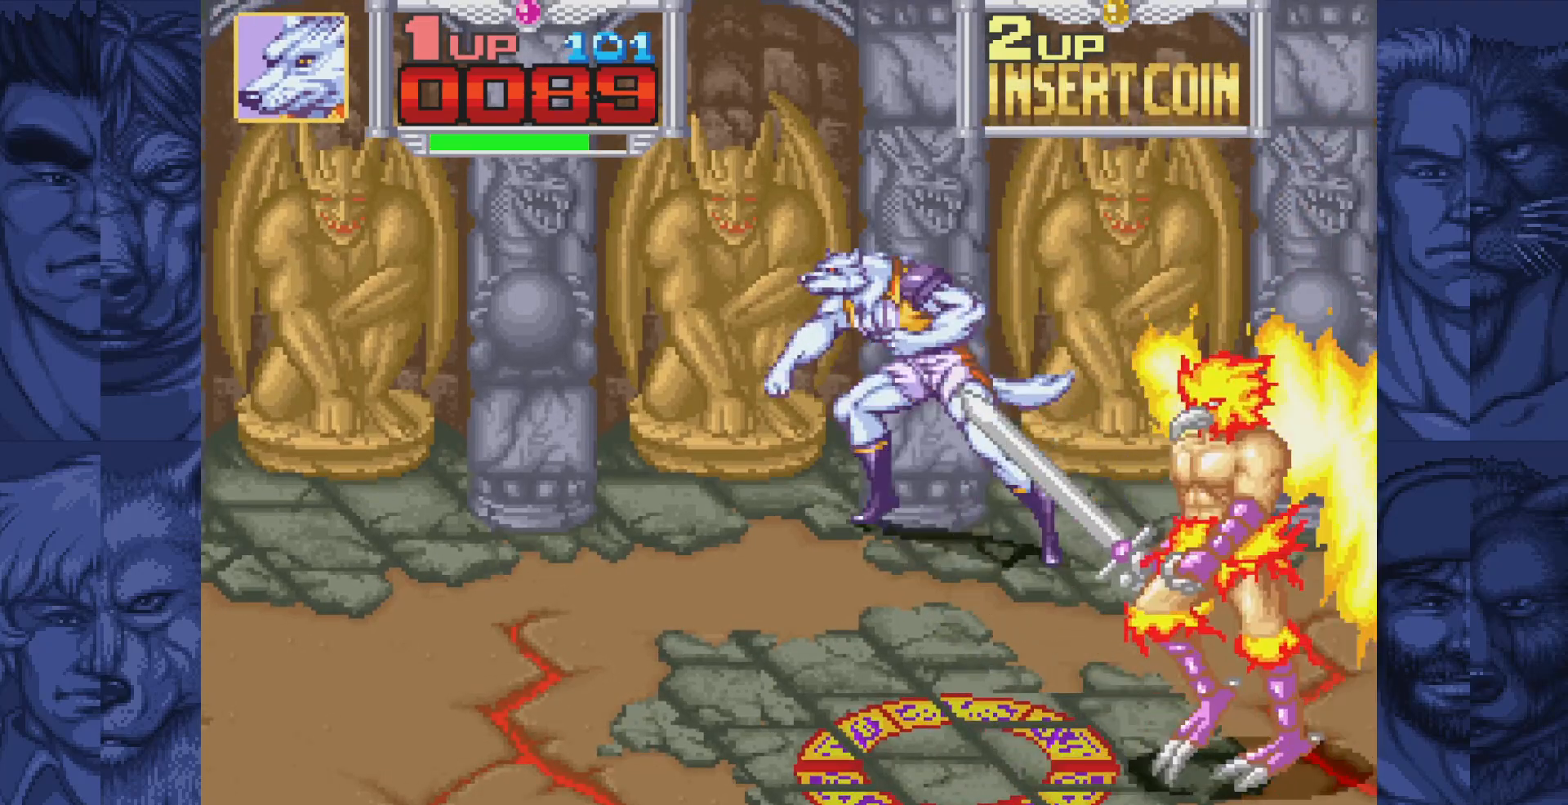
{"buttons": ["A"], "events": [[117, "DPAD_DOWN", "down"], [117, "DPAD_RIGHT", "down"], [483, "DPAD_DOWN", "up"], [483, "DPAD_RIGHT", "up"], [500, "A", "down"]]}
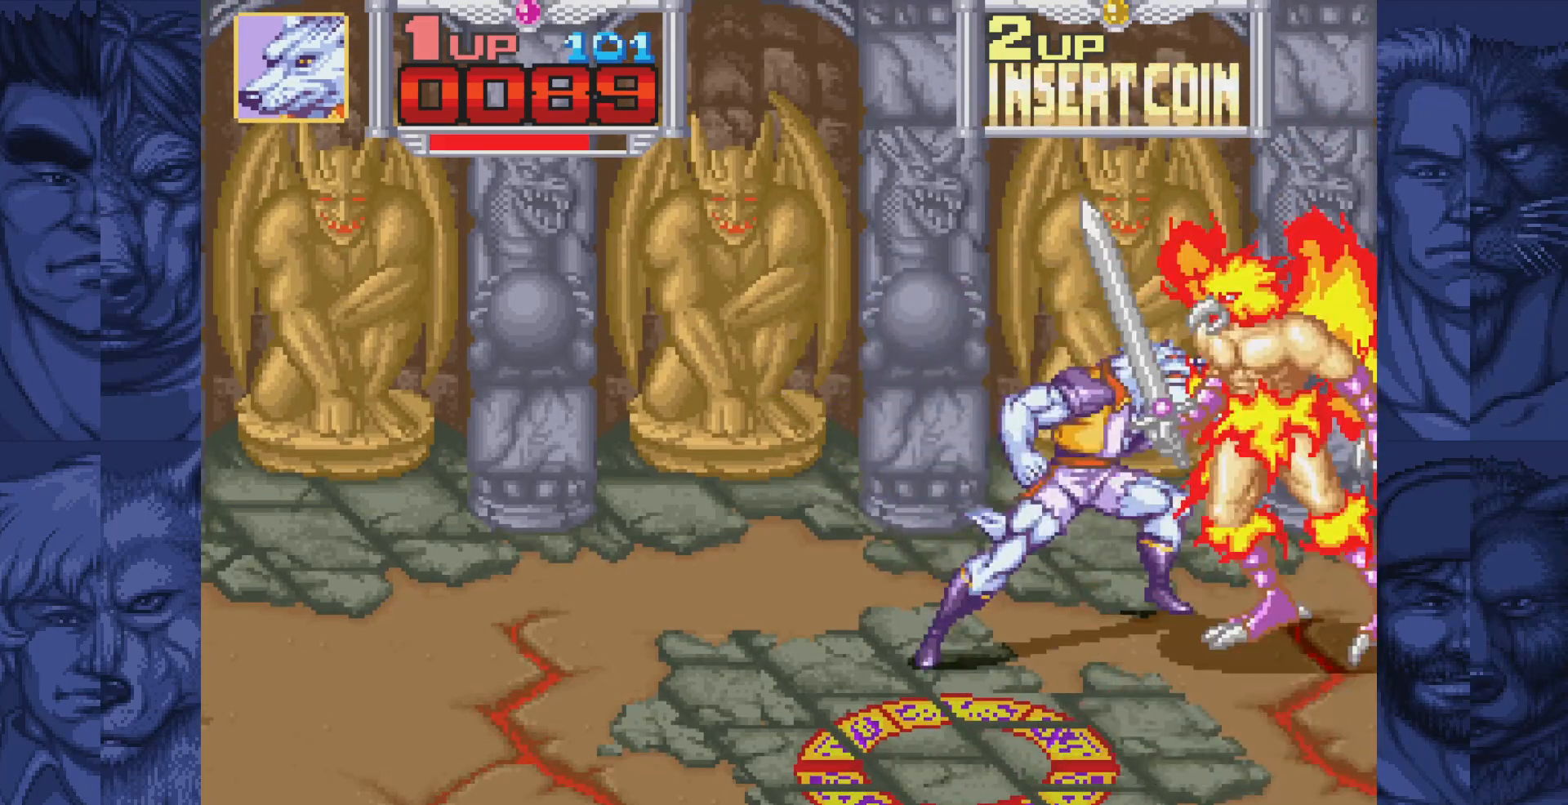
{"buttons": ["A"], "events": [[33, "A", "up"], [117, "A", "down"], [167, "A", "up"], [250, "A", "down"], [283, "A", "up"], [367, "A", "down"], [417, "A", "up"], [500, "A", "down"]]}
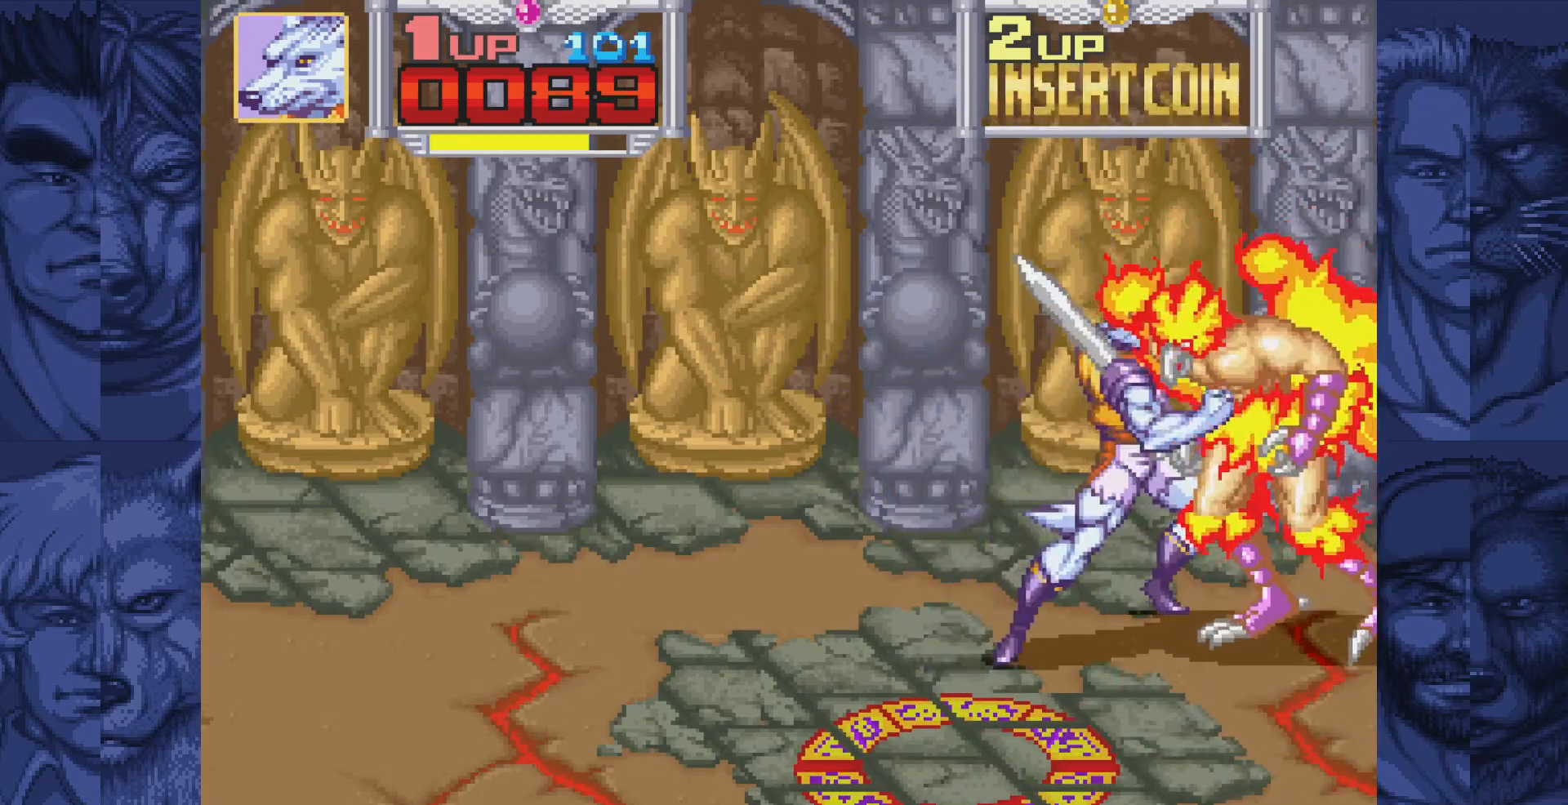
{"buttons": [], "events": [[67, "A", "up"], [133, "A", "down"], [233, "A", "up"]]}
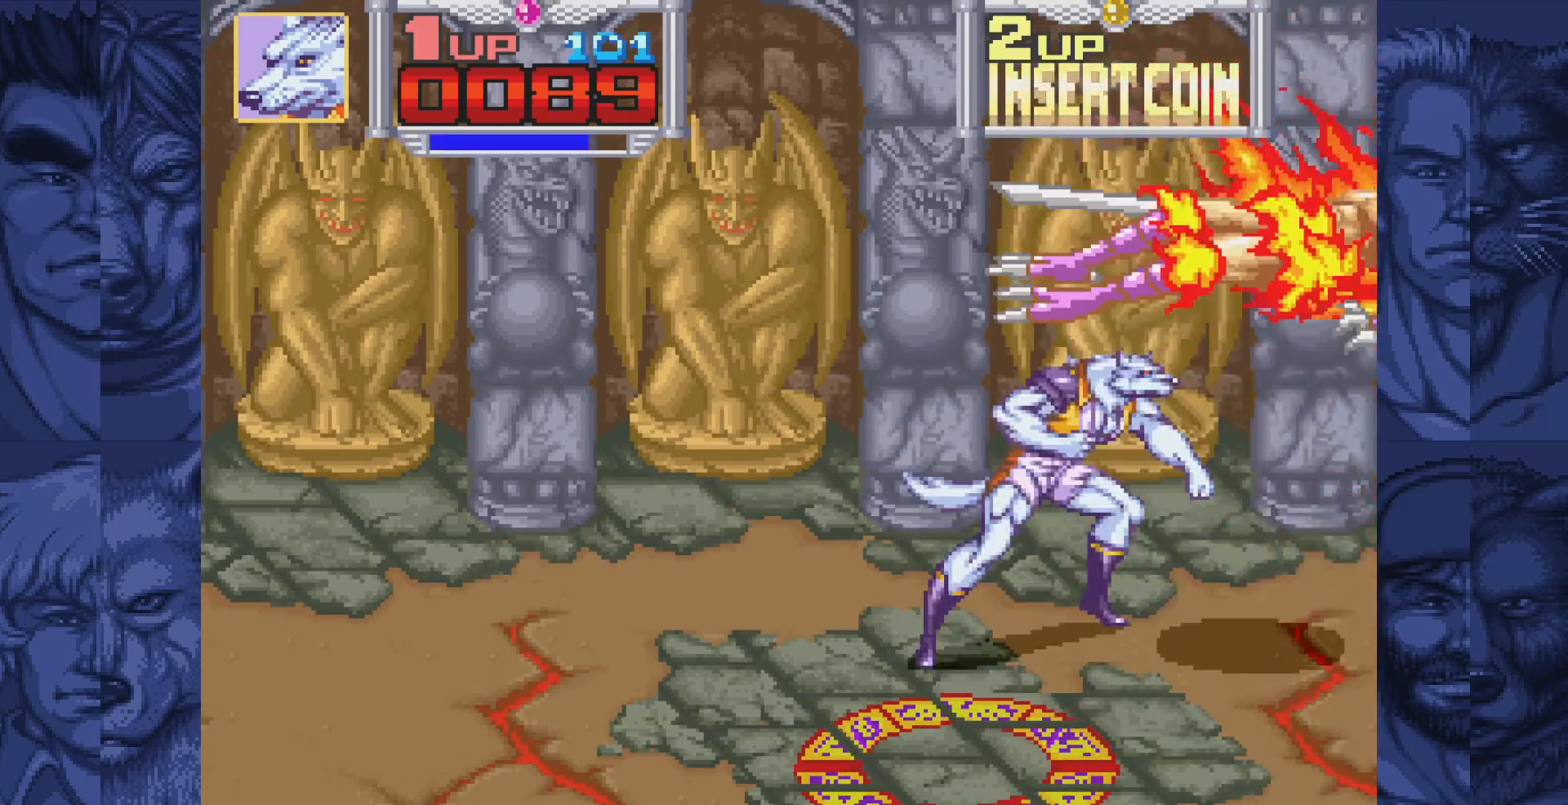
{"buttons": [], "events": [[50, "DPAD_RIGHT", "down"], [367, "DPAD_RIGHT", "up"]]}
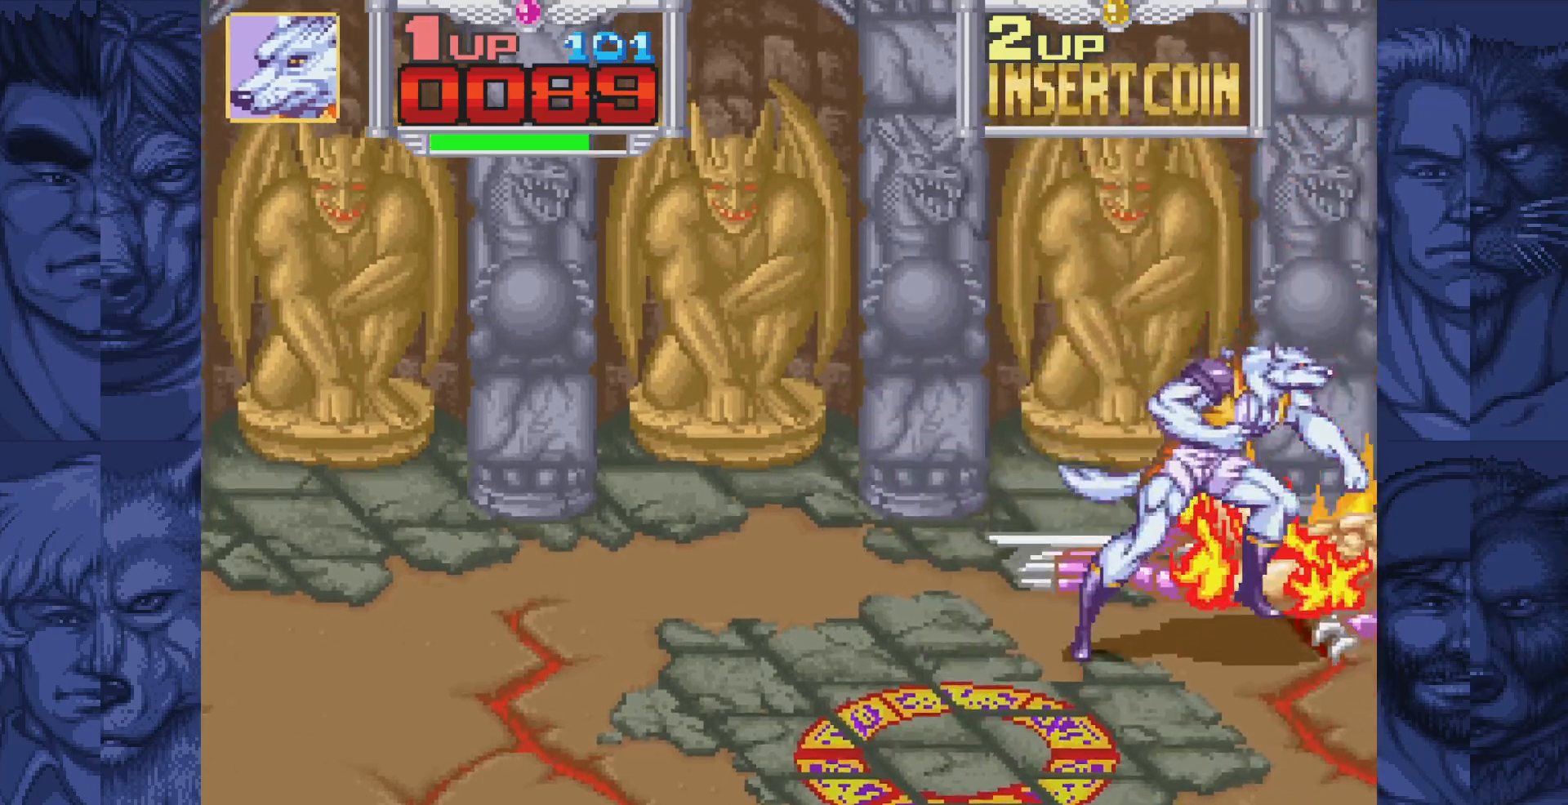
{"buttons": [], "events": [[233, "A", "down"], [283, "A", "up"], [383, "A", "down"], [433, "A", "up"]]}
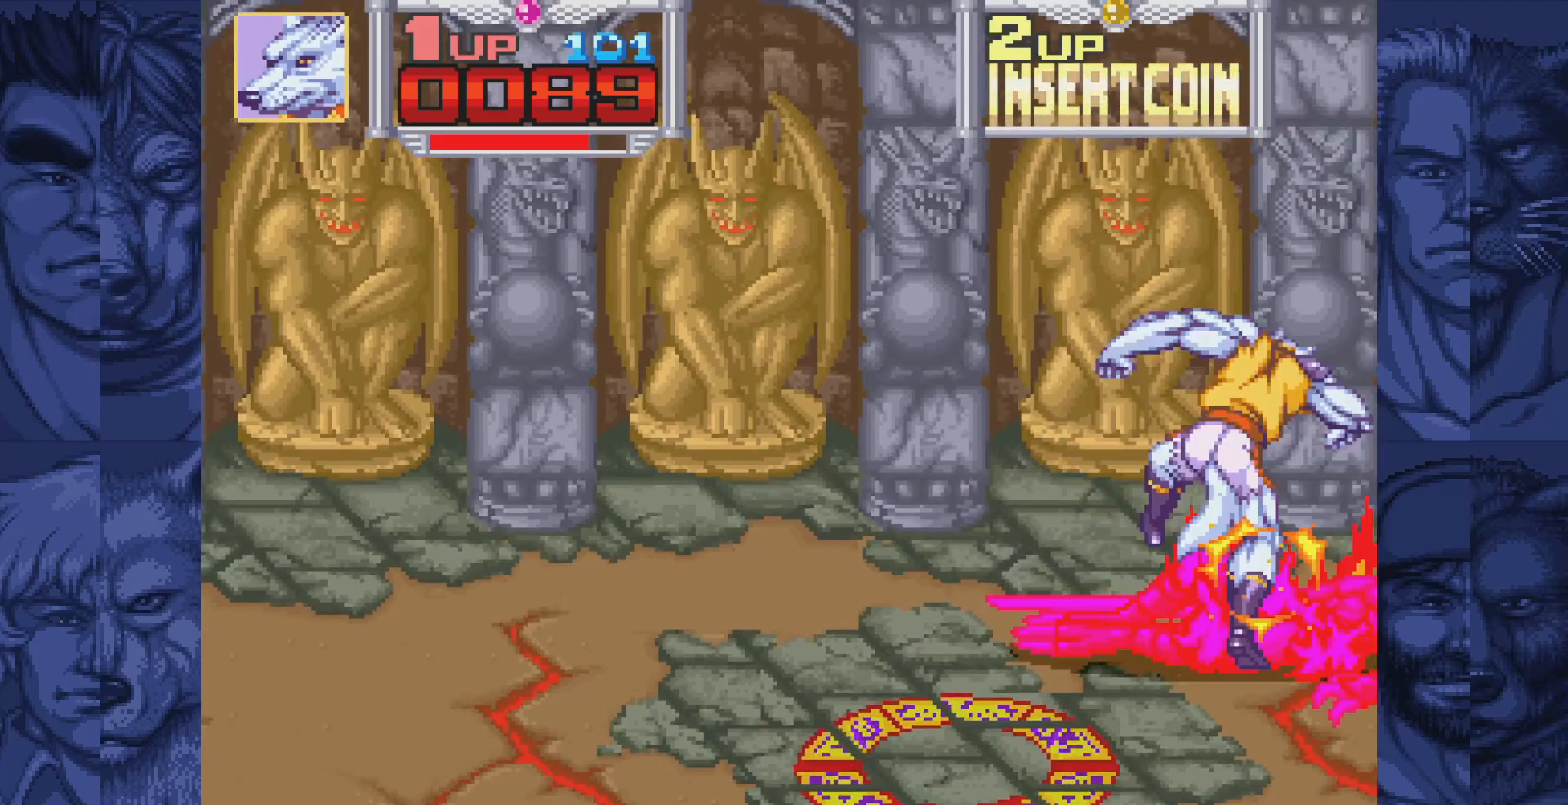
{"buttons": ["A"], "events": [[33, "A", "down"], [83, "A", "up"], [183, "A", "down"], [233, "A", "up"], [350, "A", "down"], [383, "A", "up"], [500, "A", "down"]]}
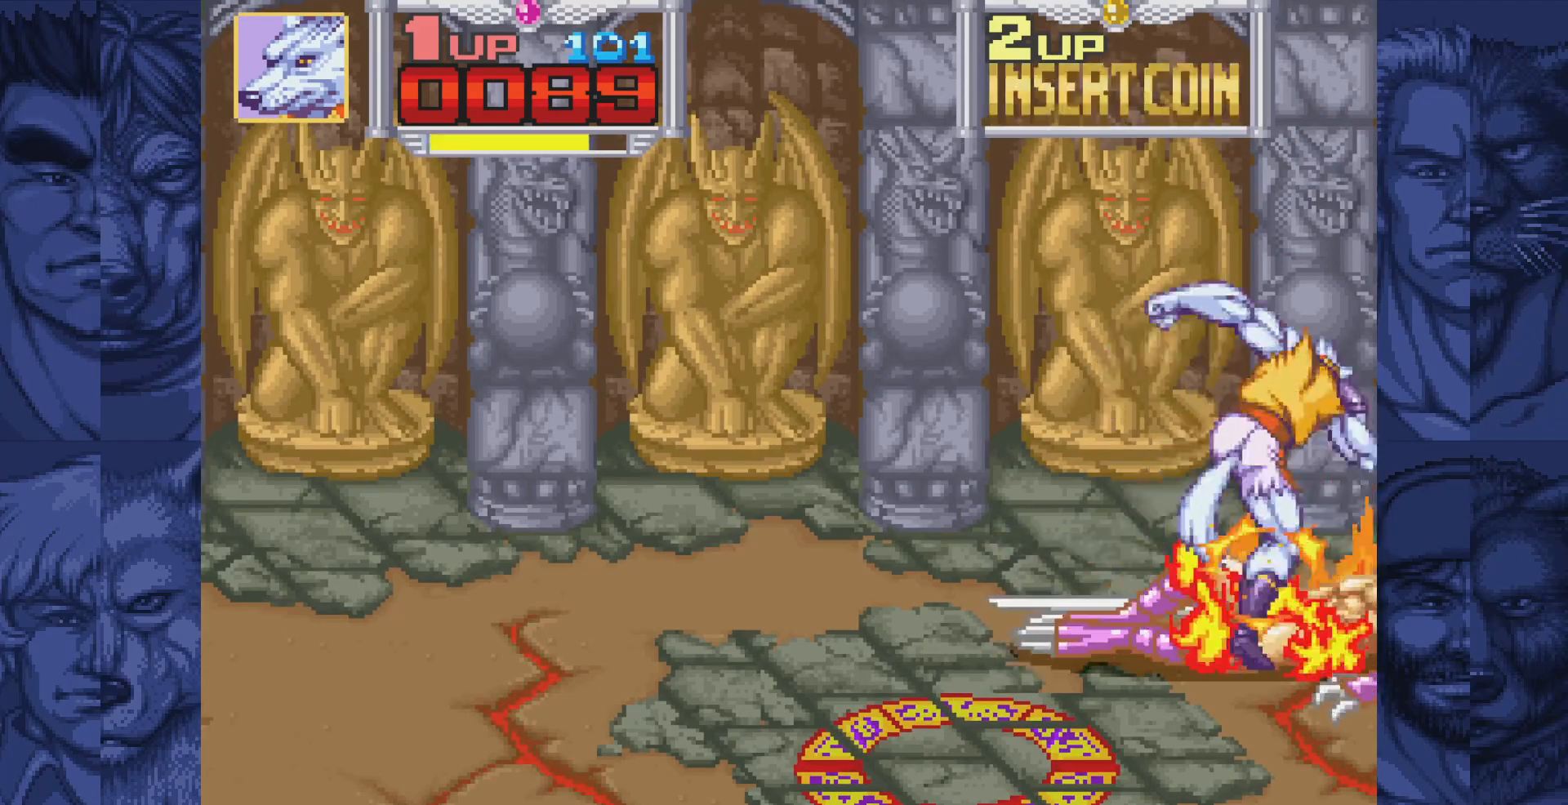
{"buttons": ["DPAD_DOWN", "DPAD_LEFT"], "events": [[50, "A", "up"], [133, "A", "down"], [200, "A", "up"], [267, "DPAD_DOWN", "down"], [283, "DPAD_LEFT", "down"]]}
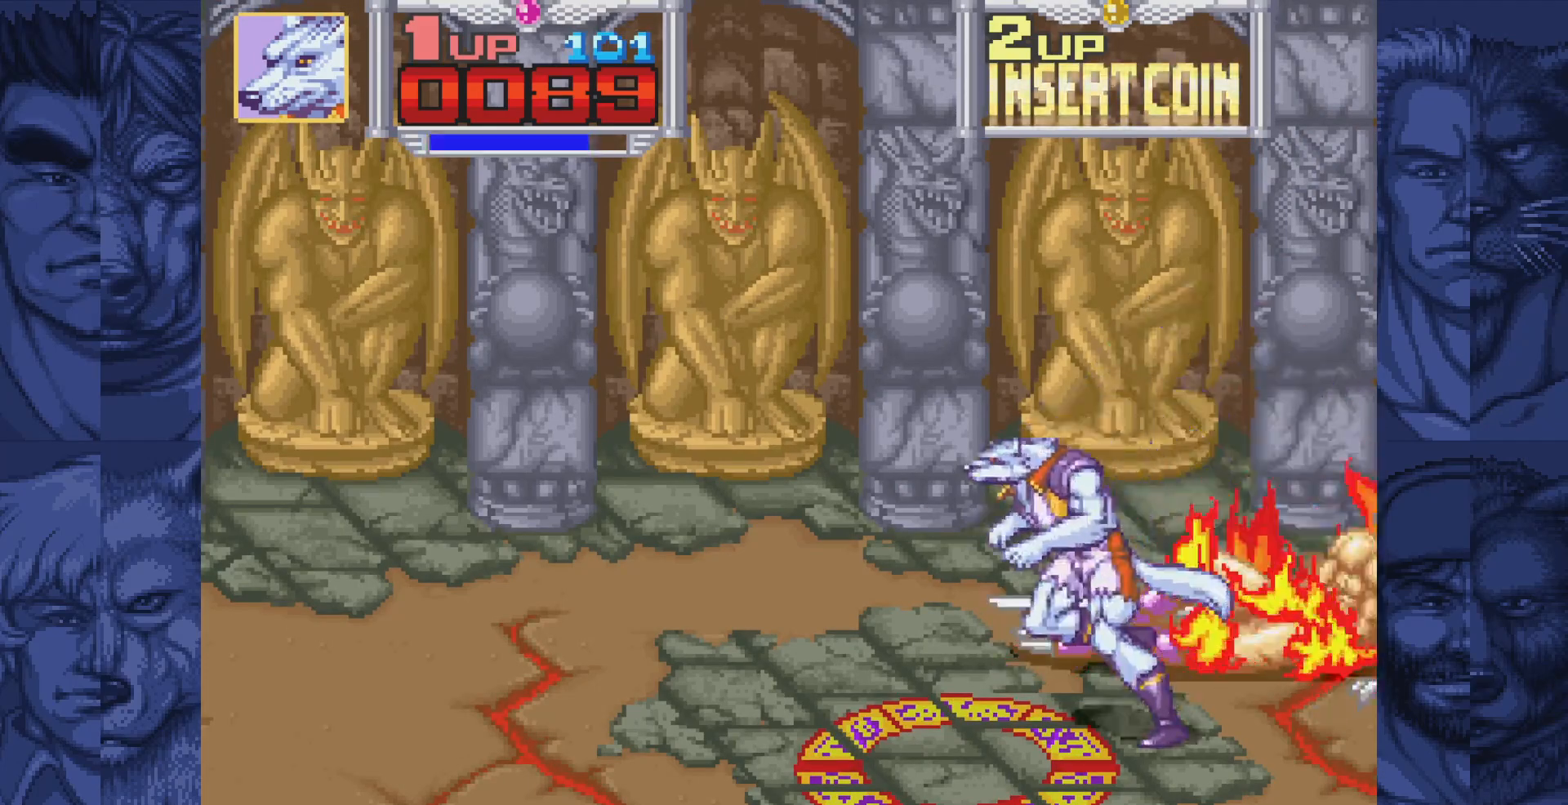
{"buttons": [], "events": [[333, "DPAD_LEFT", "up"], [367, "DPAD_DOWN", "up"]]}
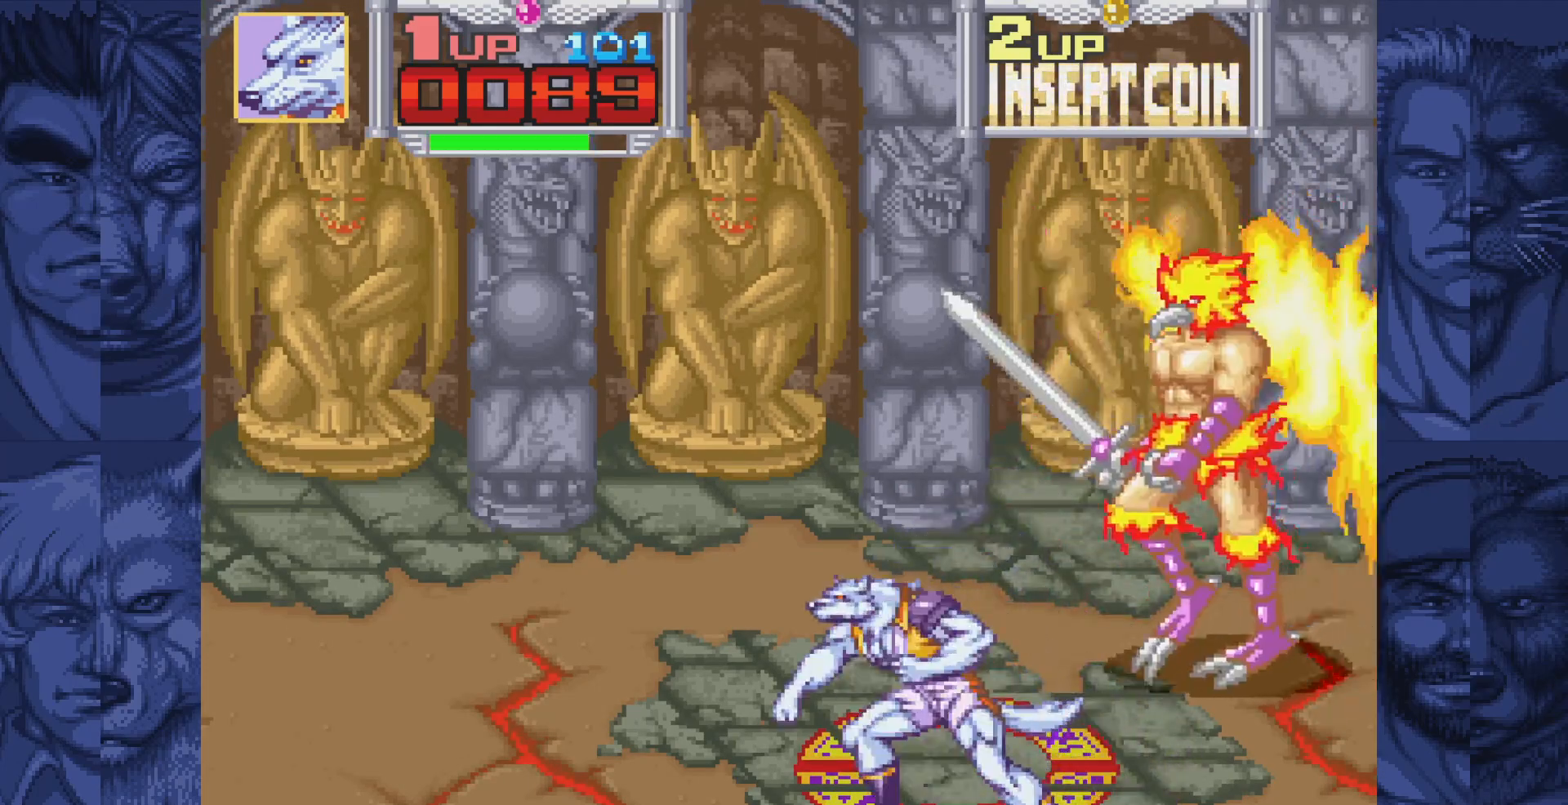
{"buttons": [], "events": [[17, "DPAD_RIGHT", "down"], [50, "DPAD_UP", "down"], [383, "DPAD_RIGHT", "up"], [417, "A", "down"], [417, "DPAD_UP", "up"], [467, "A", "up"]]}
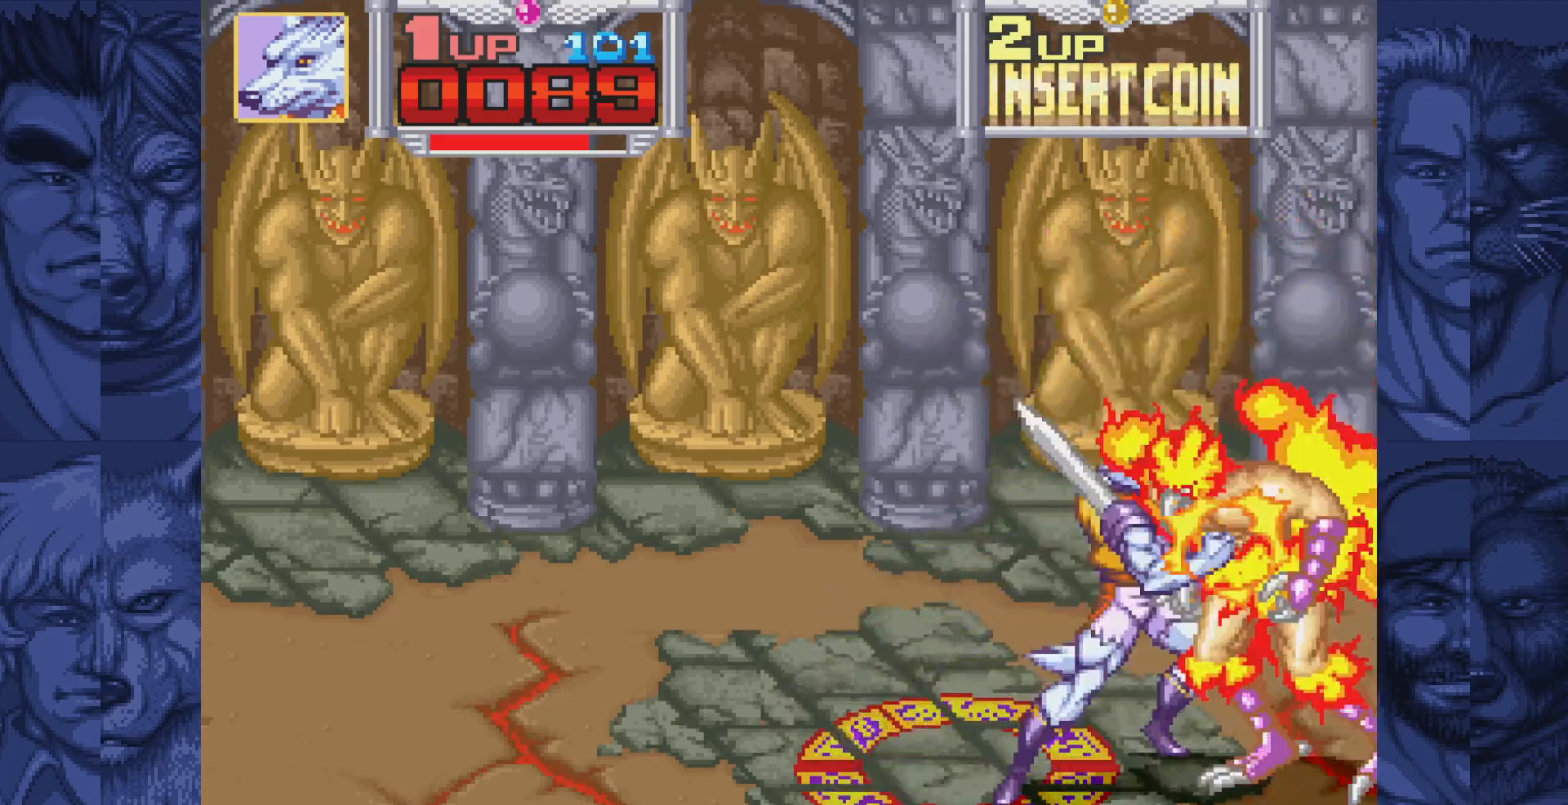
{"buttons": [], "events": [[50, "A", "down"], [83, "A", "up"], [167, "A", "down"], [217, "A", "up"], [300, "A", "down"], [350, "A", "up"], [417, "A", "down"], [483, "A", "up"]]}
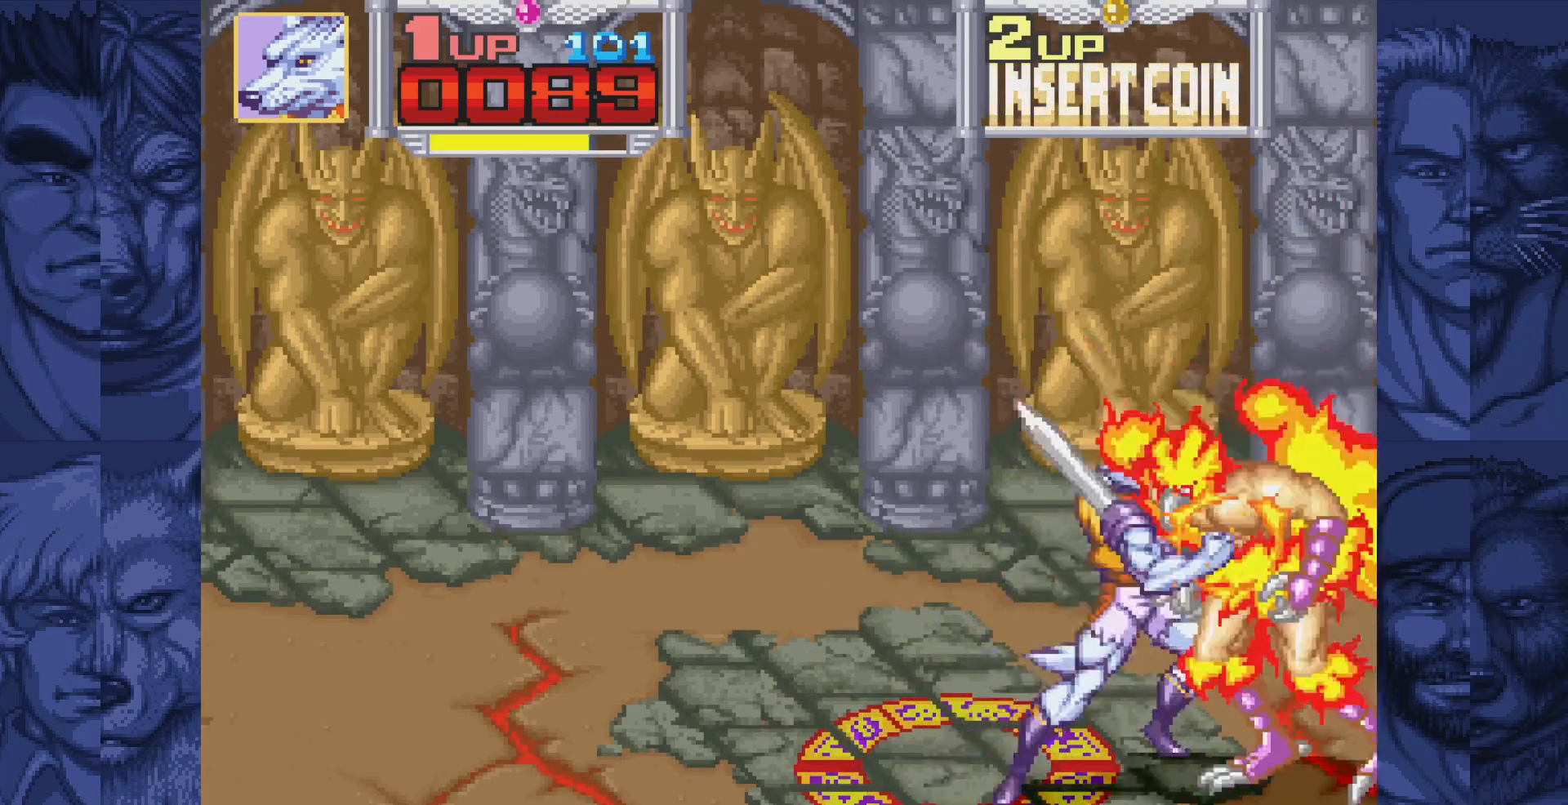
{"buttons": ["DPAD_RIGHT"], "events": [[33, "A", "down"], [150, "A", "up"], [467, "DPAD_RIGHT", "down"]]}
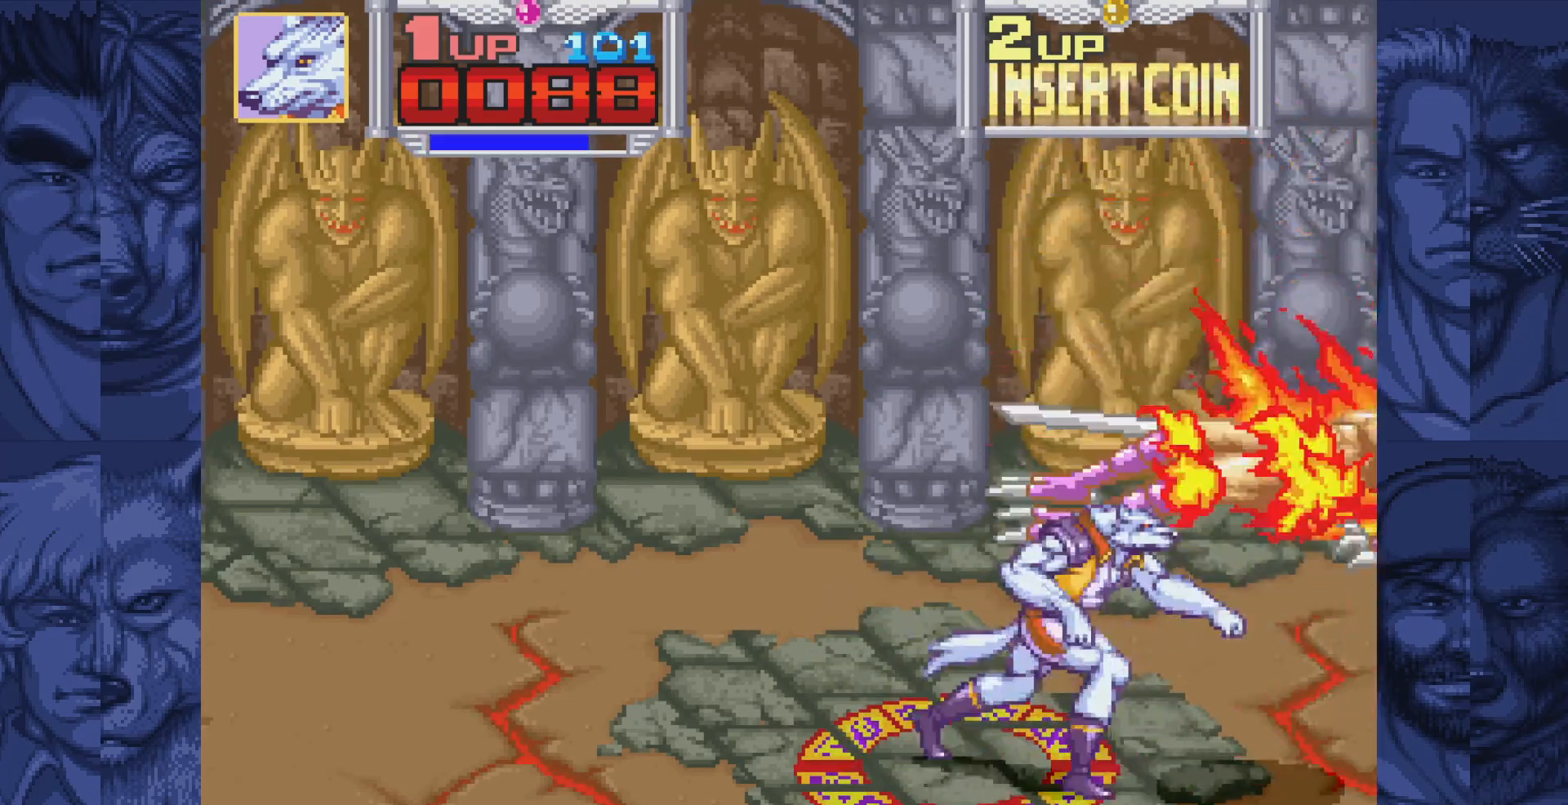
{"buttons": [], "events": [[250, "DPAD_RIGHT", "up"]]}
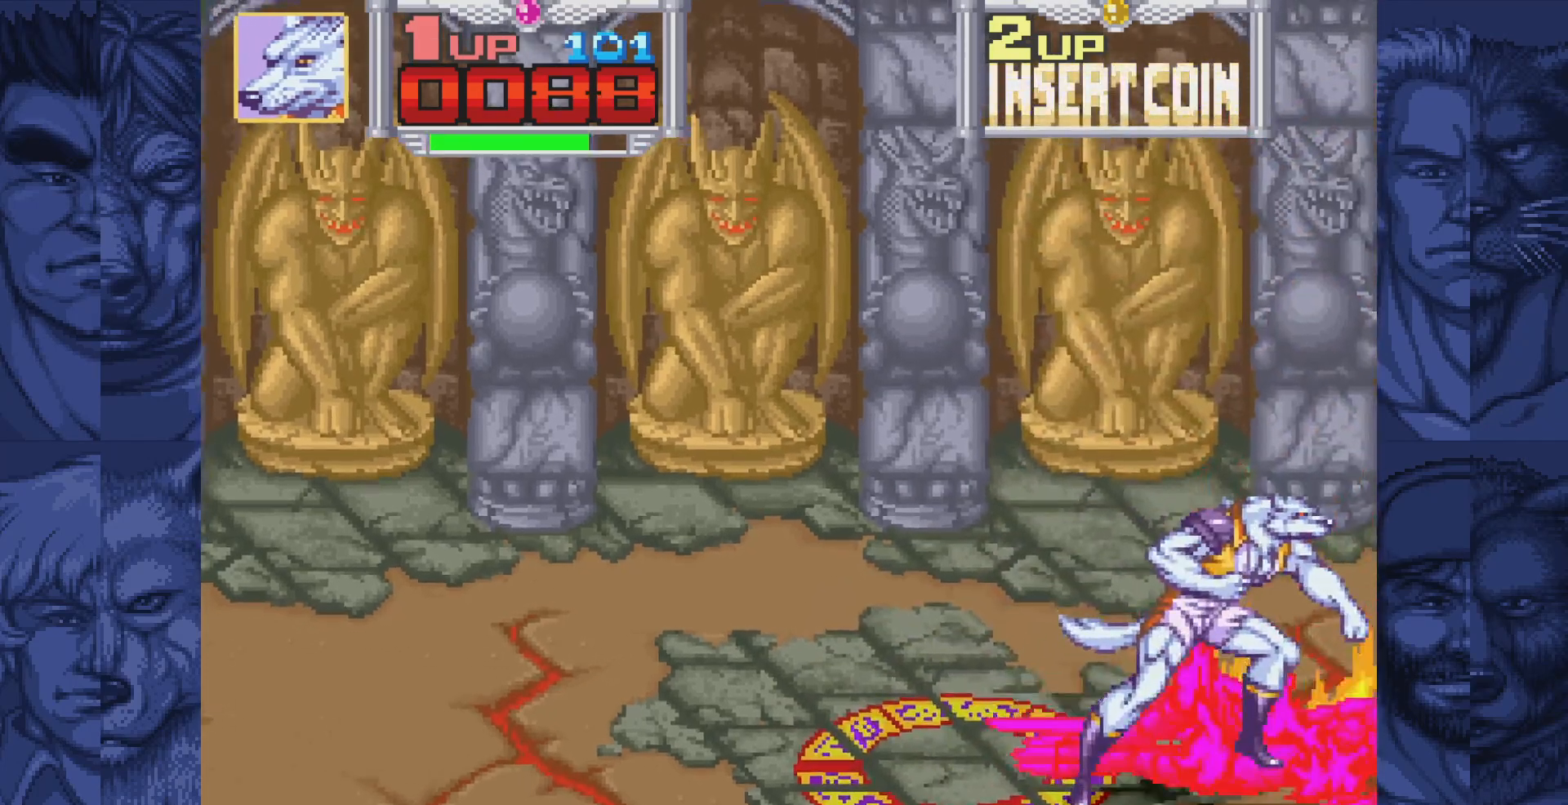
{"buttons": ["A"], "events": [[183, "A", "down"], [233, "A", "up"], [333, "A", "down"], [383, "A", "up"], [500, "A", "down"]]}
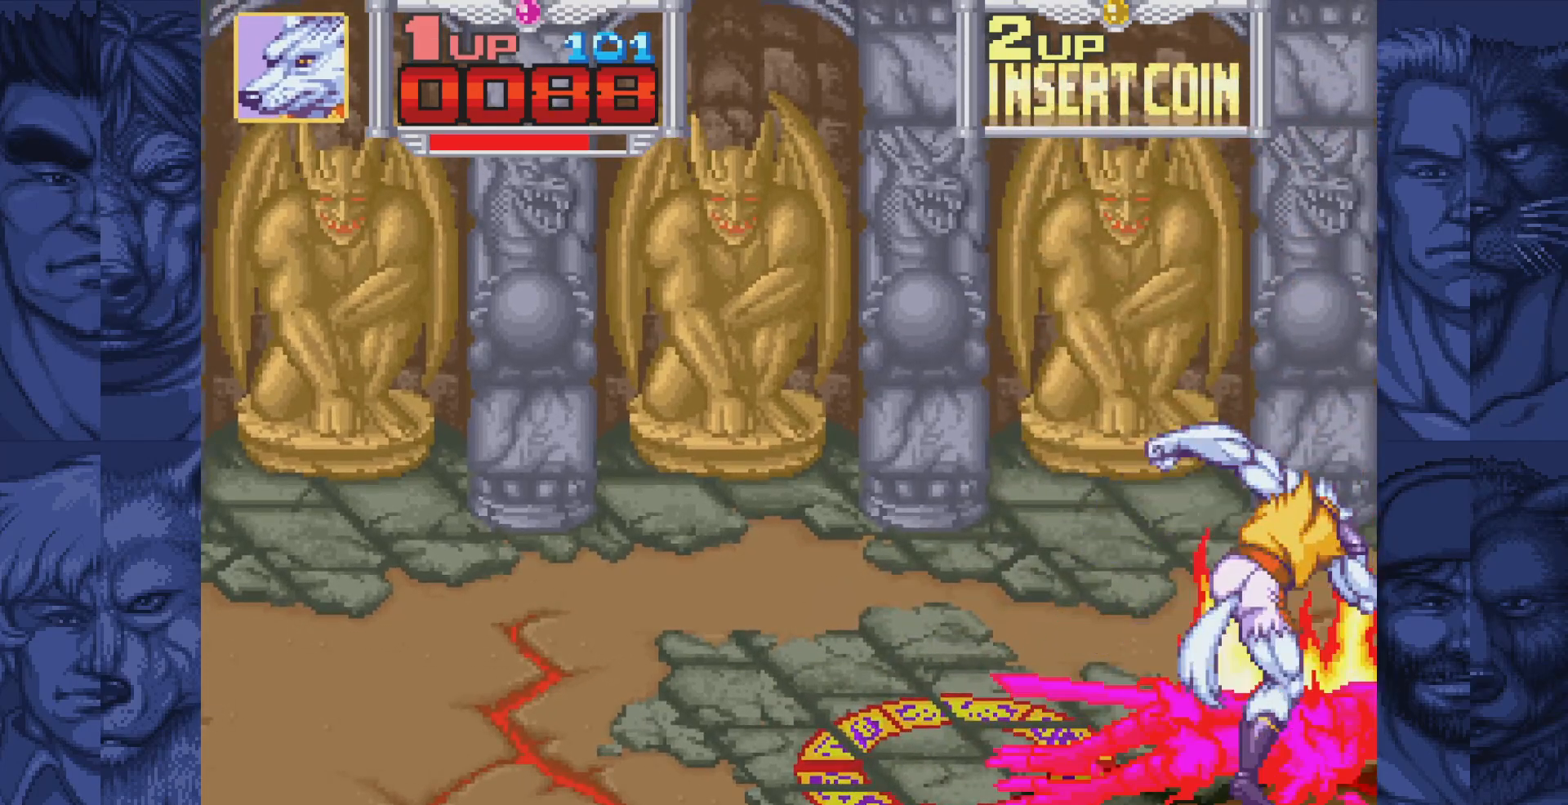
{"buttons": ["A"], "events": [[50, "A", "up"], [167, "A", "down"], [217, "A", "up"], [333, "A", "down"], [367, "A", "up"], [500, "A", "down"]]}
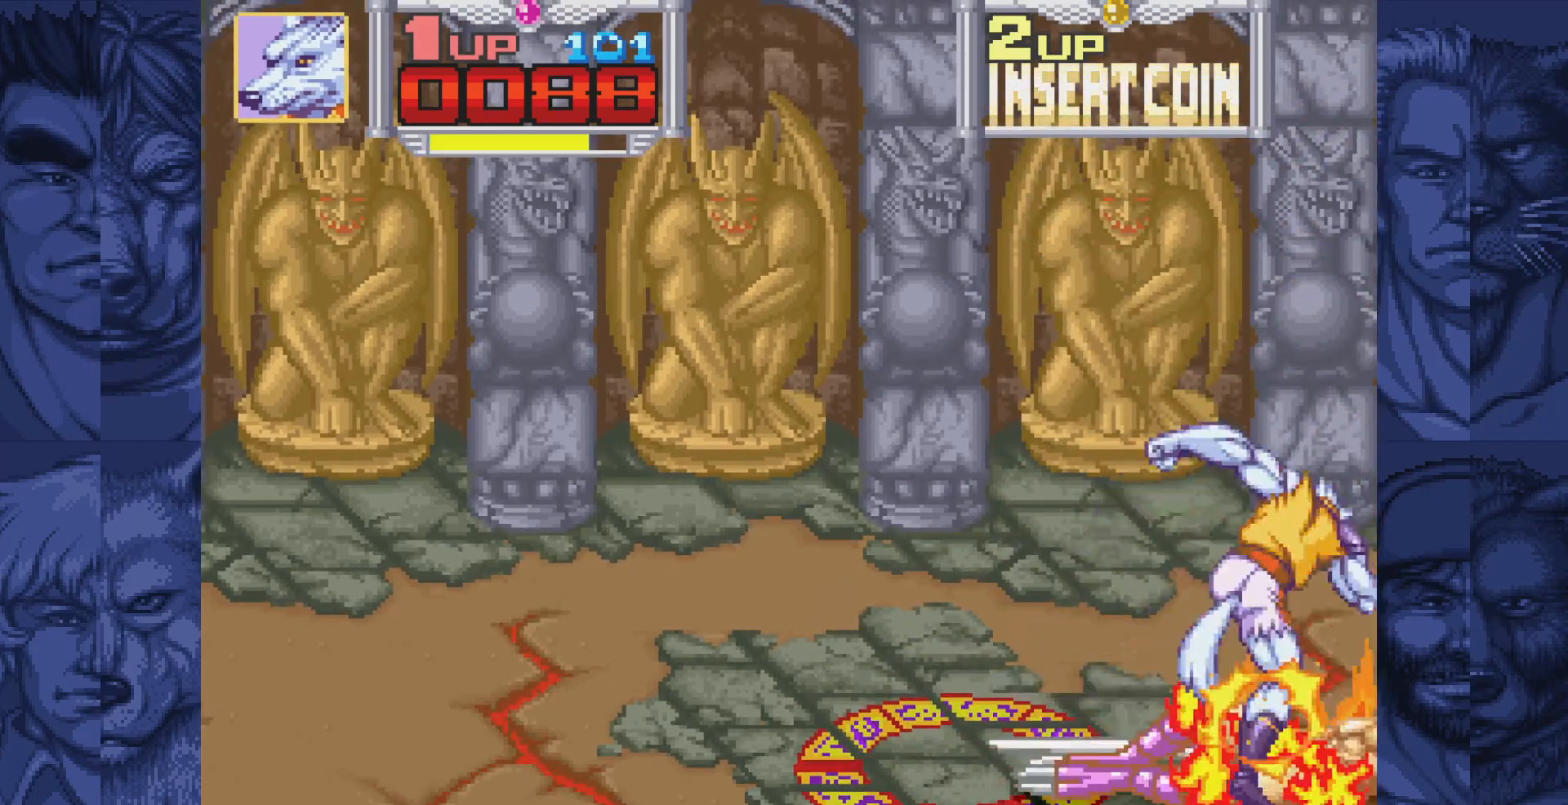
{"buttons": ["DPAD_UP", "DPAD_LEFT"], "events": [[50, "A", "up"], [183, "DPAD_LEFT", "down"], [183, "DPAD_UP", "down"]]}
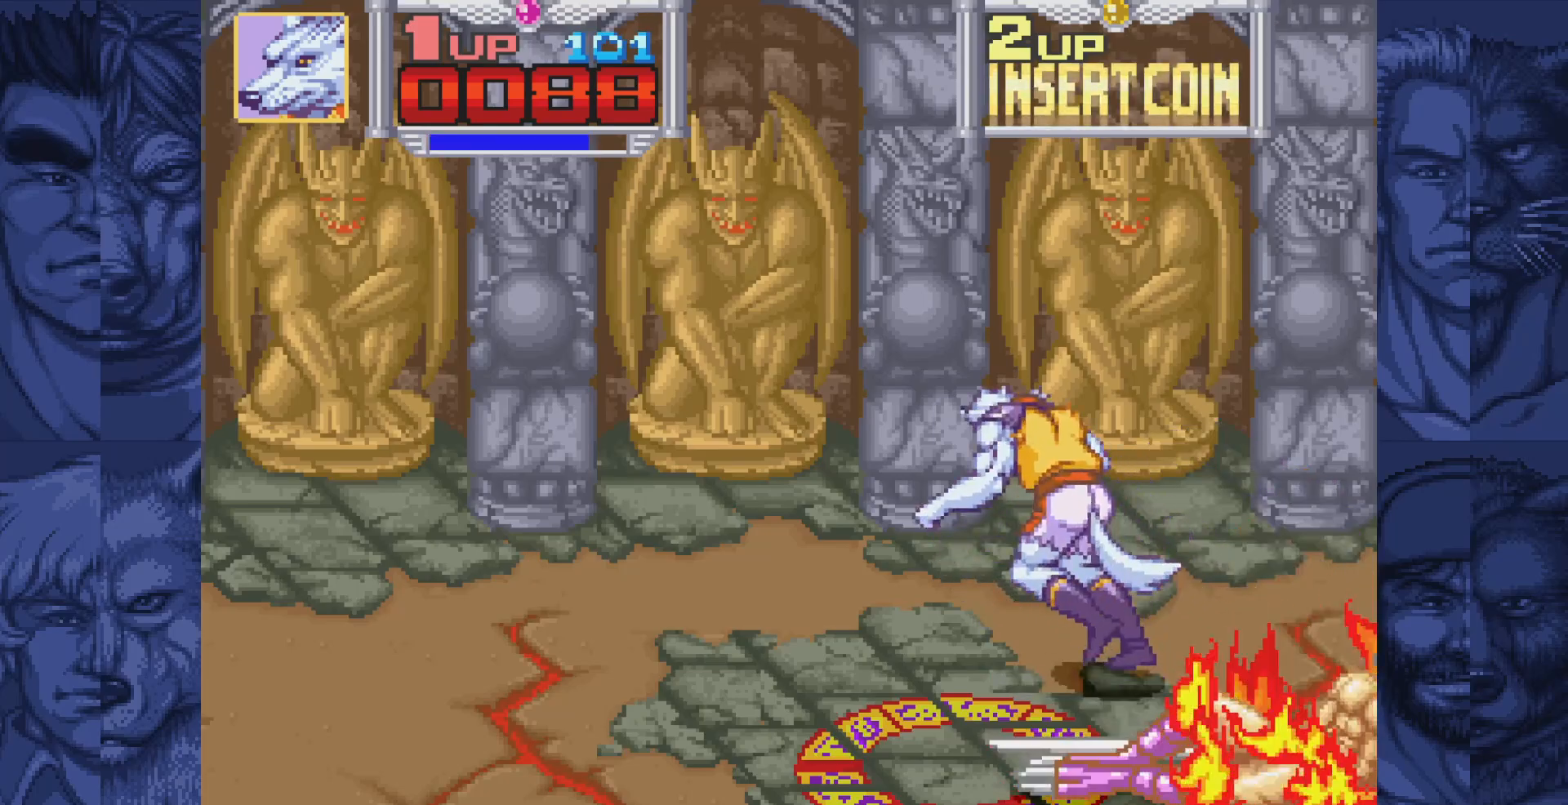
{"buttons": ["DPAD_DOWN", "DPAD_RIGHT"], "events": [[317, "DPAD_LEFT", "up"], [317, "DPAD_UP", "up"], [467, "DPAD_RIGHT", "down"], [483, "DPAD_DOWN", "down"]]}
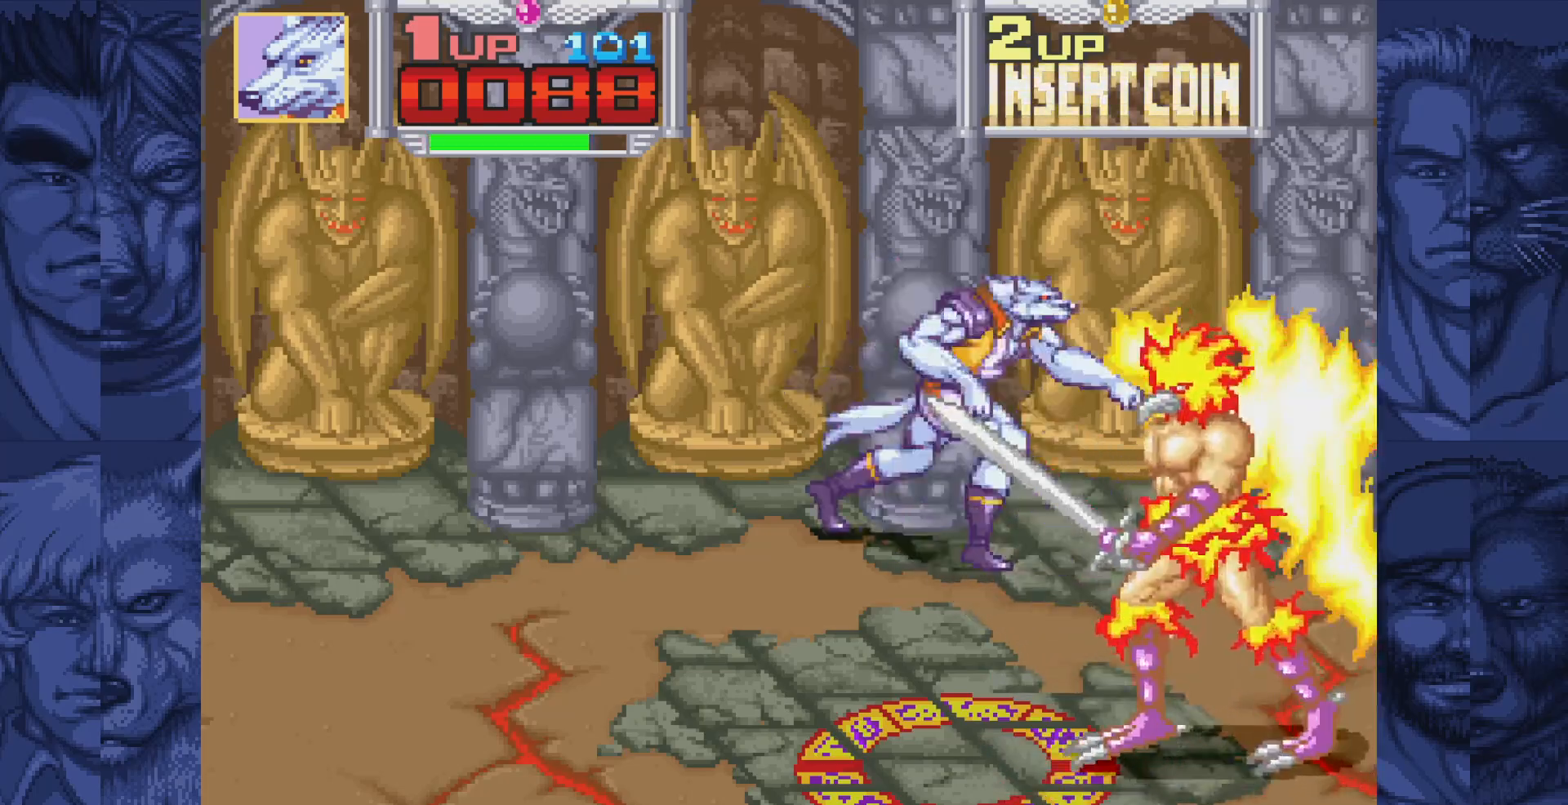
{"buttons": ["A"], "events": [[333, "DPAD_DOWN", "up"], [333, "DPAD_RIGHT", "up"], [367, "A", "down"], [383, "A", "up"], [483, "A", "down"]]}
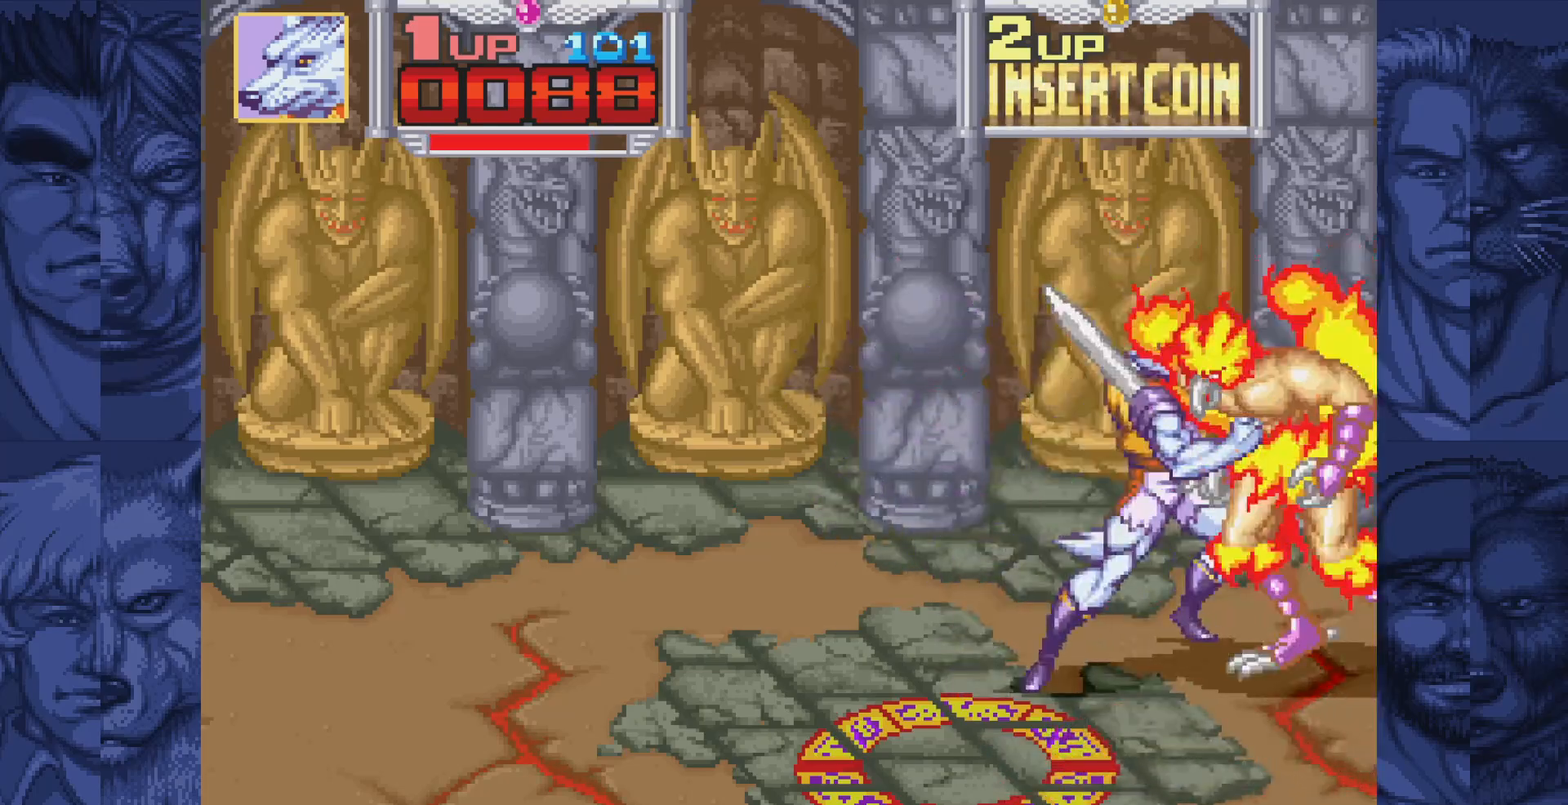
{"buttons": ["A"], "events": [[33, "A", "up"], [233, "A", "down"], [283, "A", "up"], [367, "A", "down"], [417, "A", "up"], [500, "A", "down"]]}
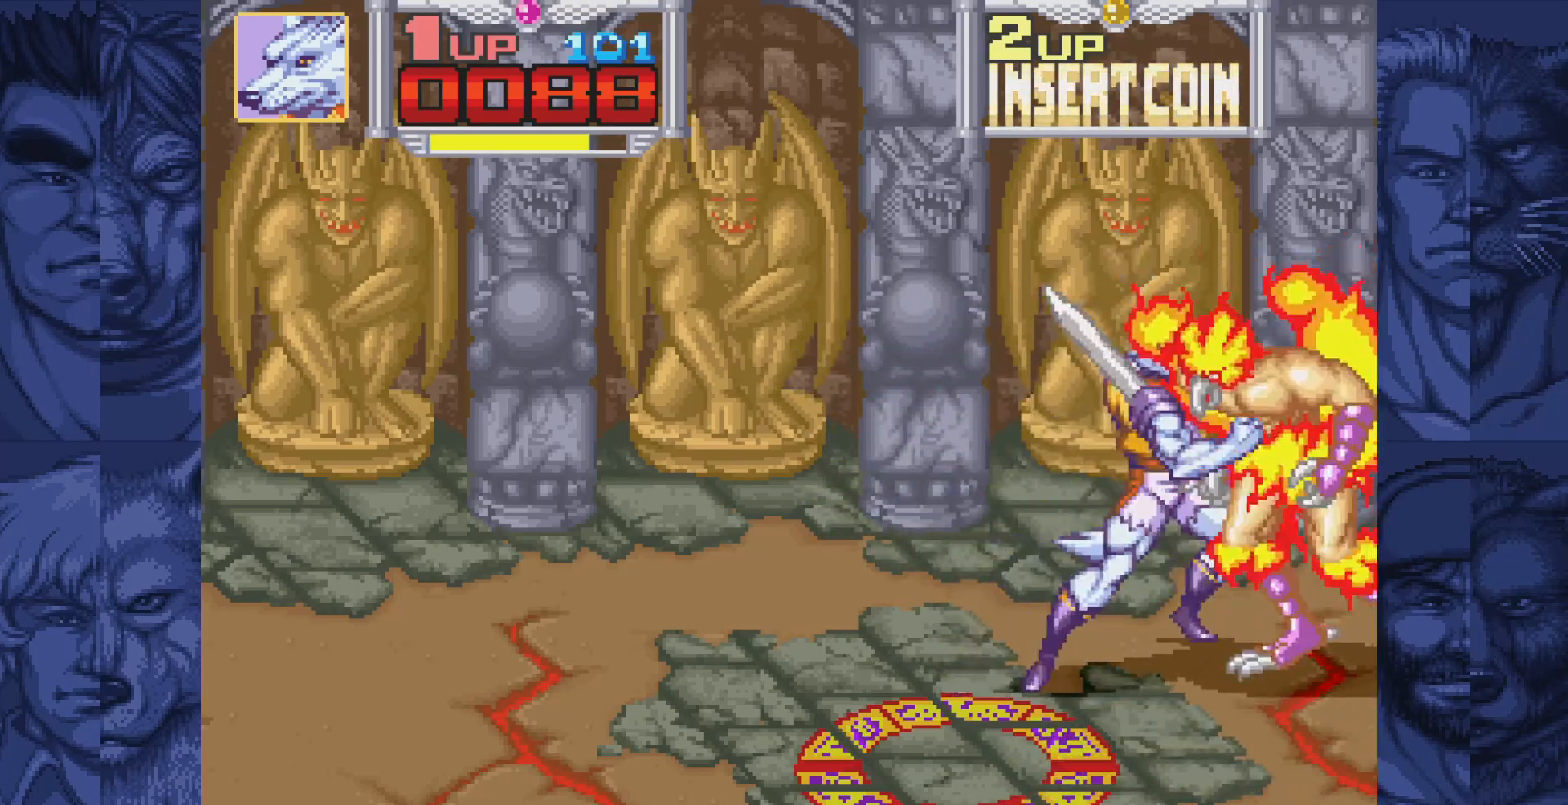
{"buttons": [], "events": [[33, "A", "up"], [100, "A", "down"], [200, "A", "up"]]}
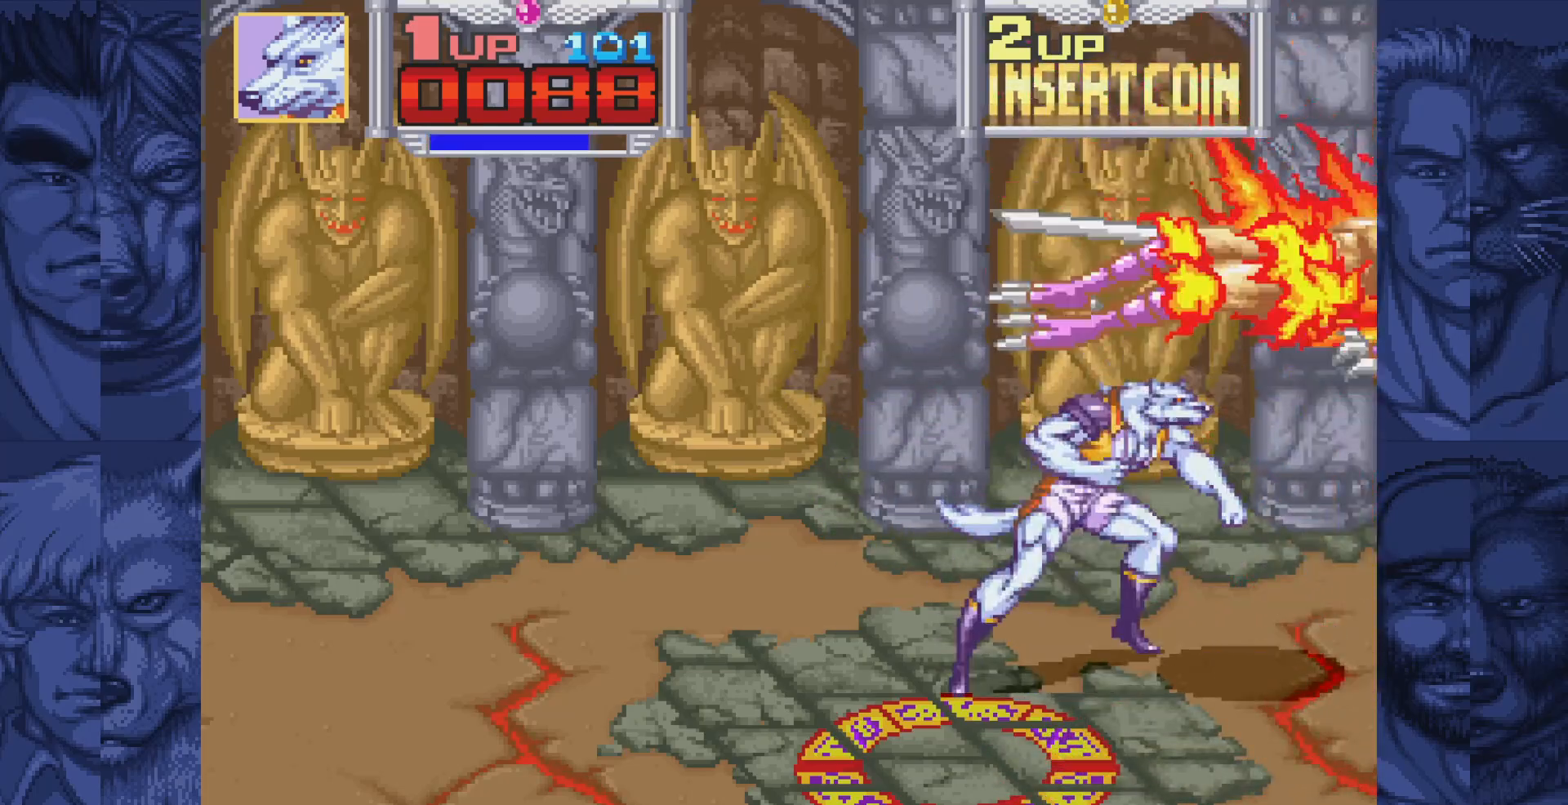
{"buttons": [], "events": [[233, "DPAD_RIGHT", "down"], [483, "DPAD_RIGHT", "up"]]}
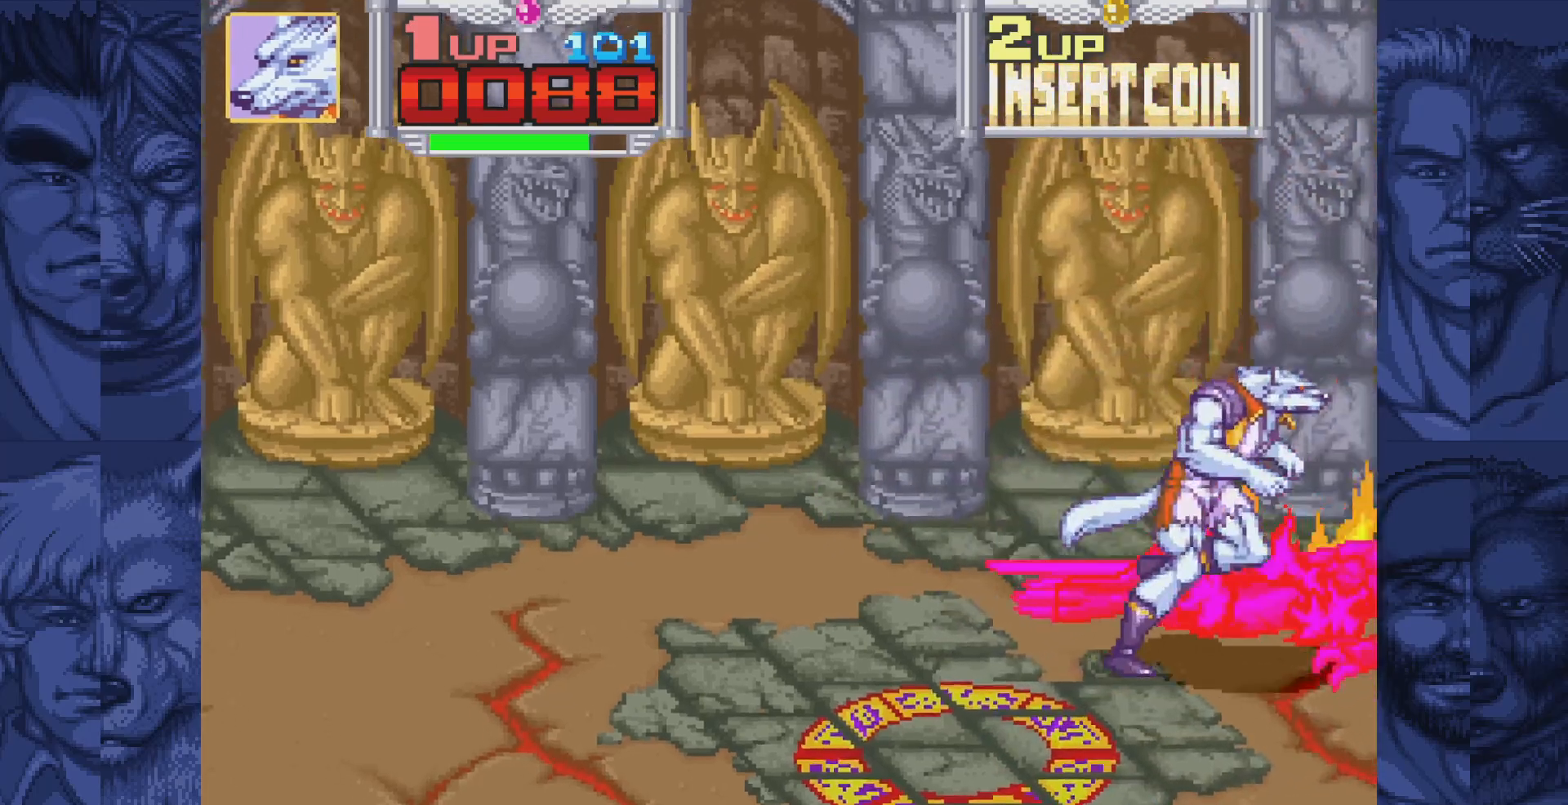
{"buttons": [], "events": [[283, "A", "down"], [333, "A", "up"], [467, "A", "down"], [500, "A", "up"]]}